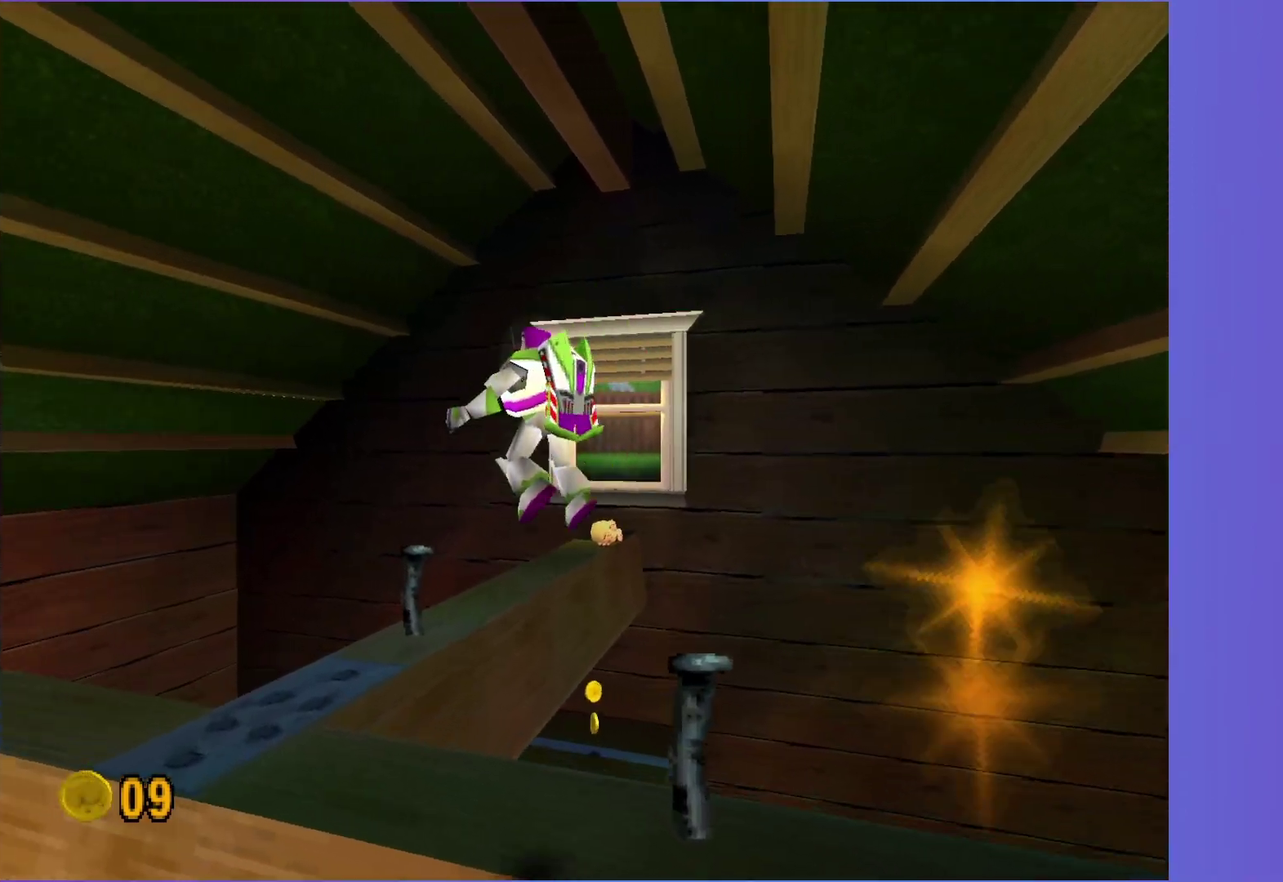
Gameplay with a controller (Xbox layout); each line is a JSON object with the inputs held at the frame after it. "events" lists button and stick changes between this image and that frame as [ms after this image, input, new state], when the widget could be followed in between. Not read: L3 R3.
{"buttons": ["A"], "left_stick": "up-right", "right_stick": "center", "events": [[33, "left_stick", "up"], [333, "left_stick", "up-right"]]}
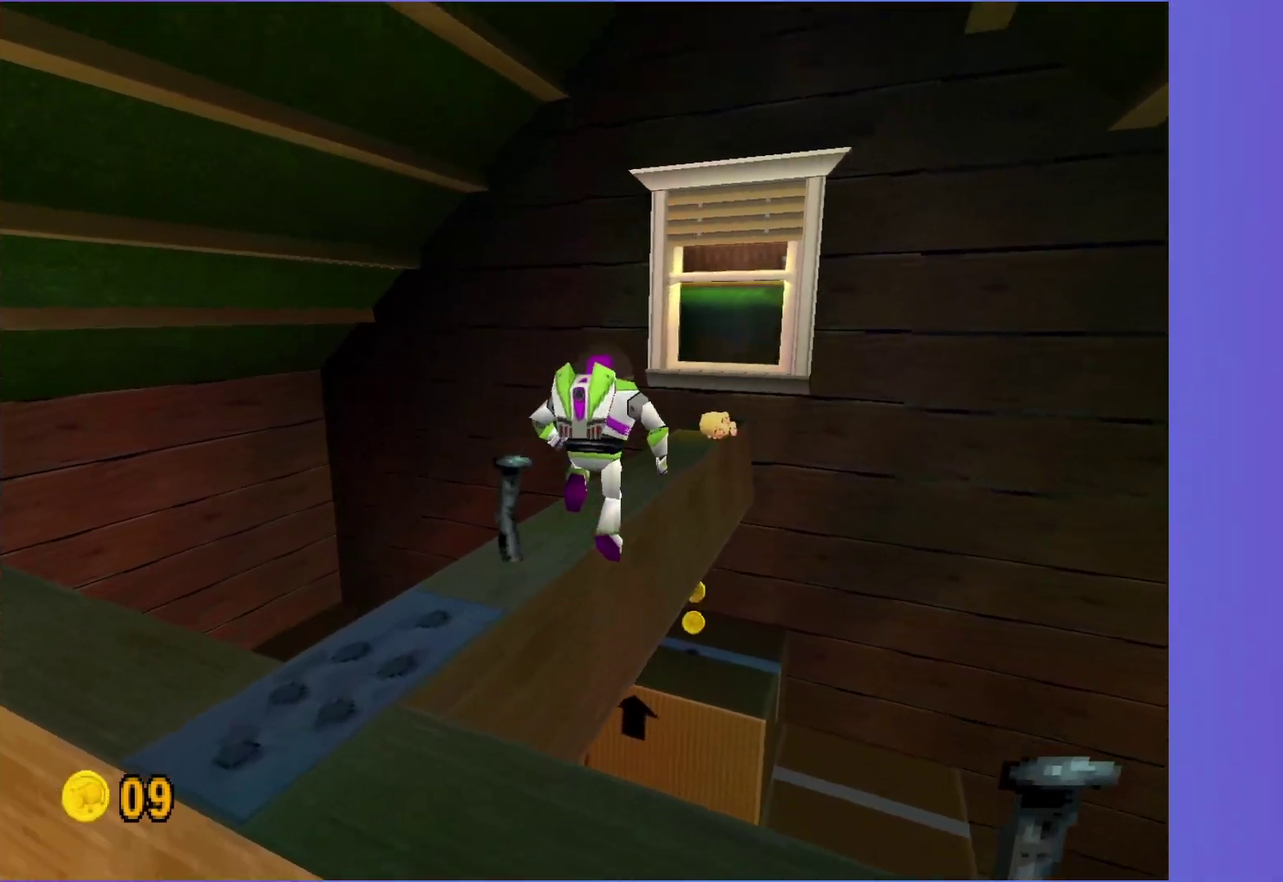
{"buttons": ["A"], "left_stick": "up", "right_stick": "center", "events": [[50, "A", "up"], [83, "left_stick", "up"], [350, "A", "down"]]}
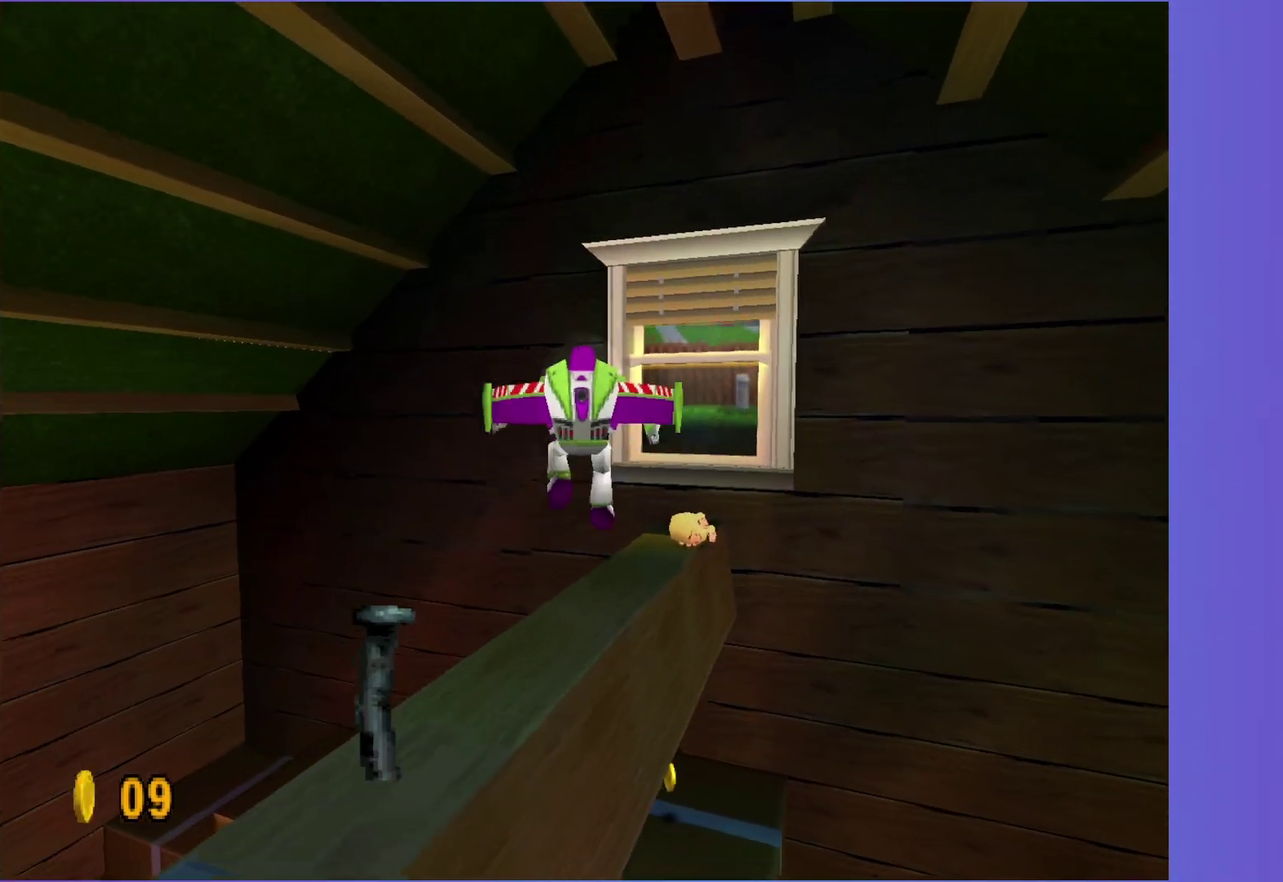
{"buttons": [], "left_stick": "up", "right_stick": "center", "events": [[33, "A", "up"], [133, "R1", "down"], [200, "left_stick", "up-right"], [233, "R1", "up"], [333, "left_stick", "up"]]}
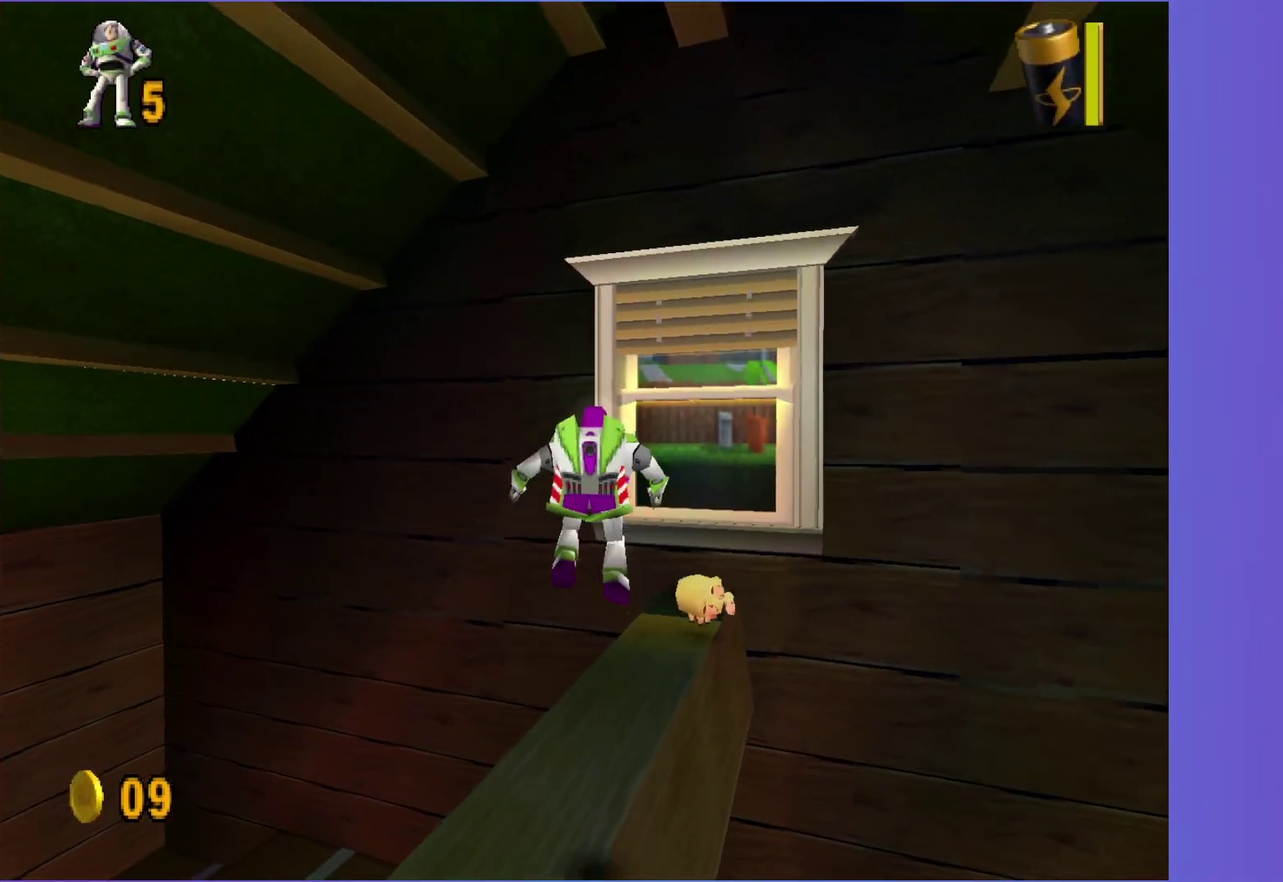
{"buttons": [], "left_stick": "up", "right_stick": "center", "events": [[200, "left_stick", "up-right"], [433, "left_stick", "up"]]}
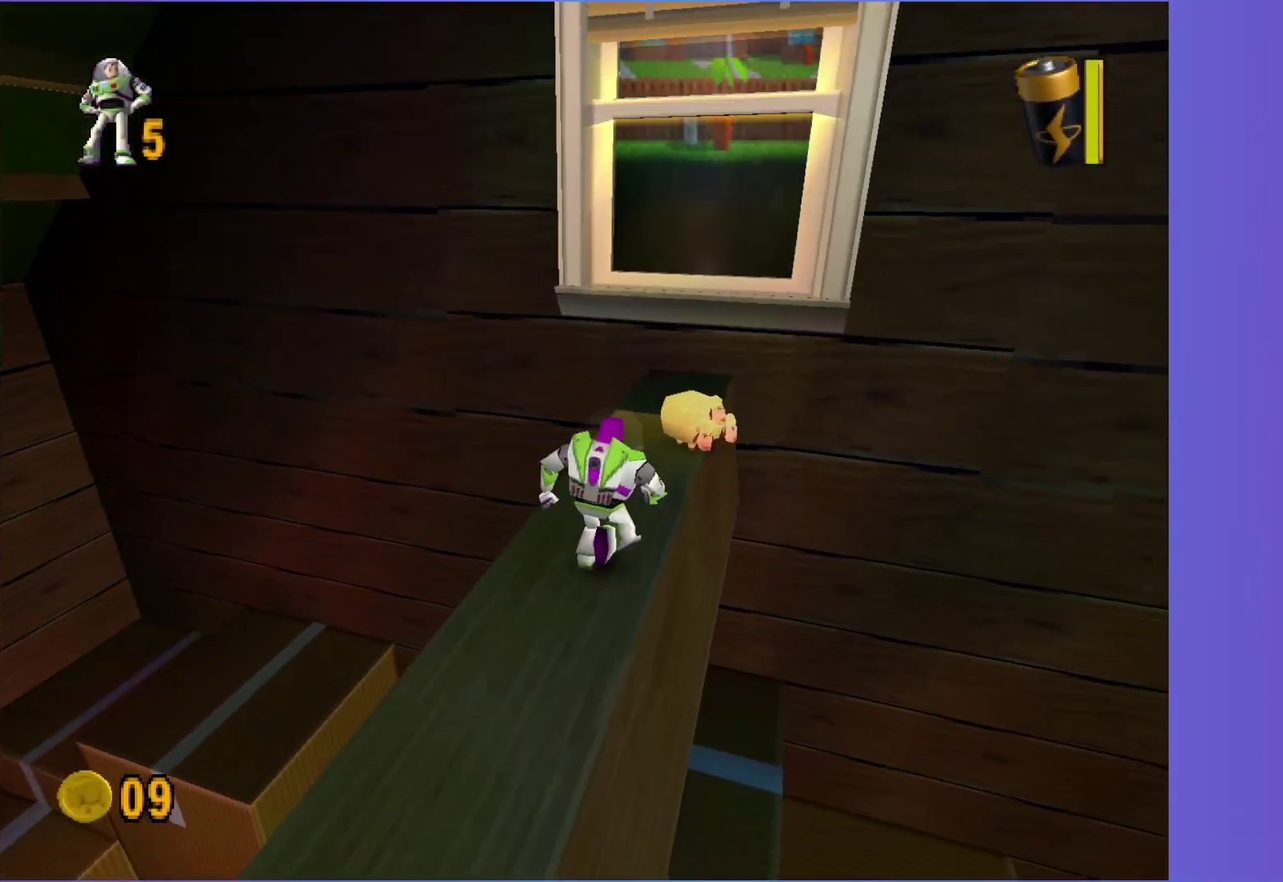
{"buttons": [], "left_stick": "left", "right_stick": "center", "events": [[50, "left_stick", "up-right"], [250, "B", "down"], [367, "B", "up"], [383, "left_stick", "right"], [500, "left_stick", "left"]]}
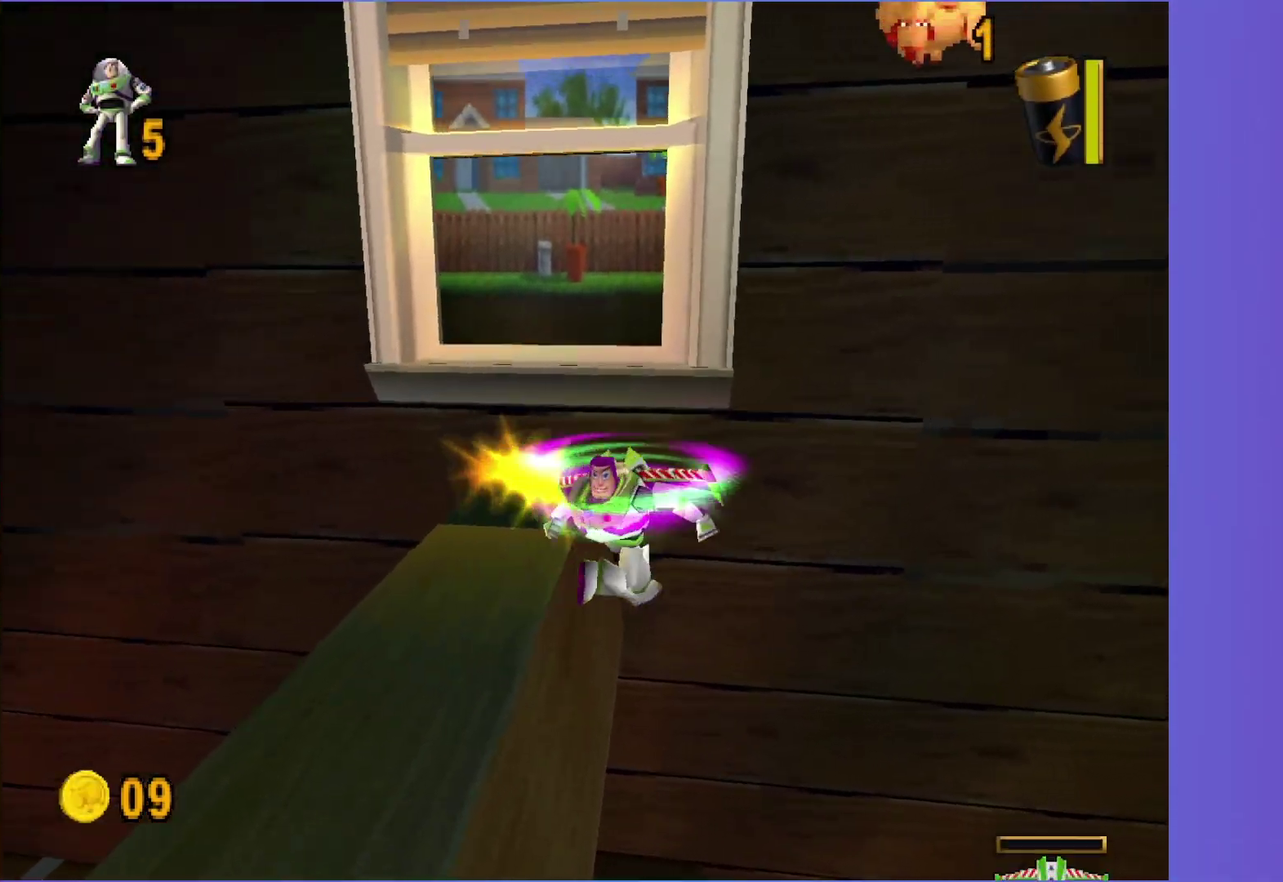
{"buttons": [], "left_stick": "left", "right_stick": "center", "events": []}
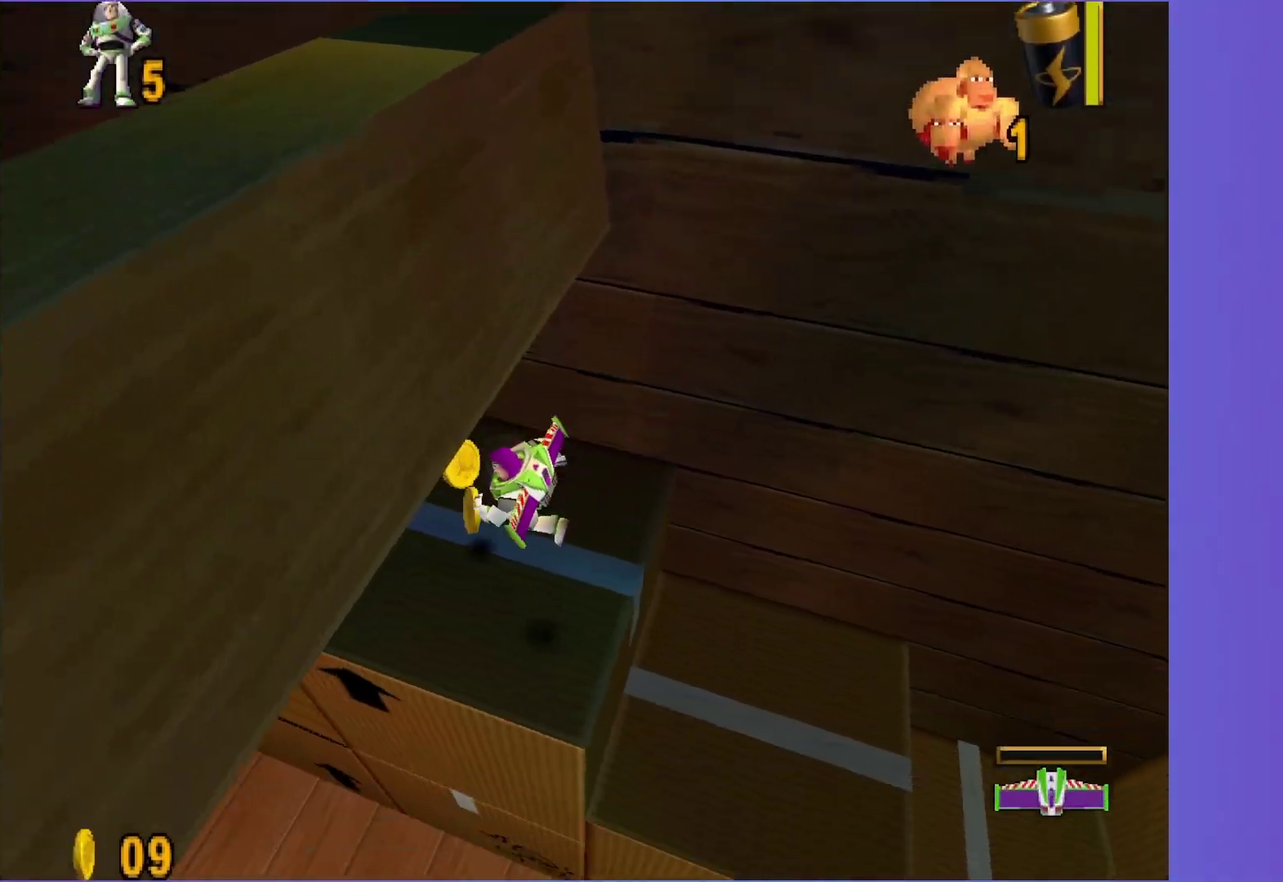
{"buttons": [], "left_stick": "down", "right_stick": "center", "events": [[17, "left_stick", "up-left"], [183, "left_stick", "up"], [217, "A", "down"], [233, "left_stick", "up-right"], [333, "A", "up"], [367, "left_stick", "down"]]}
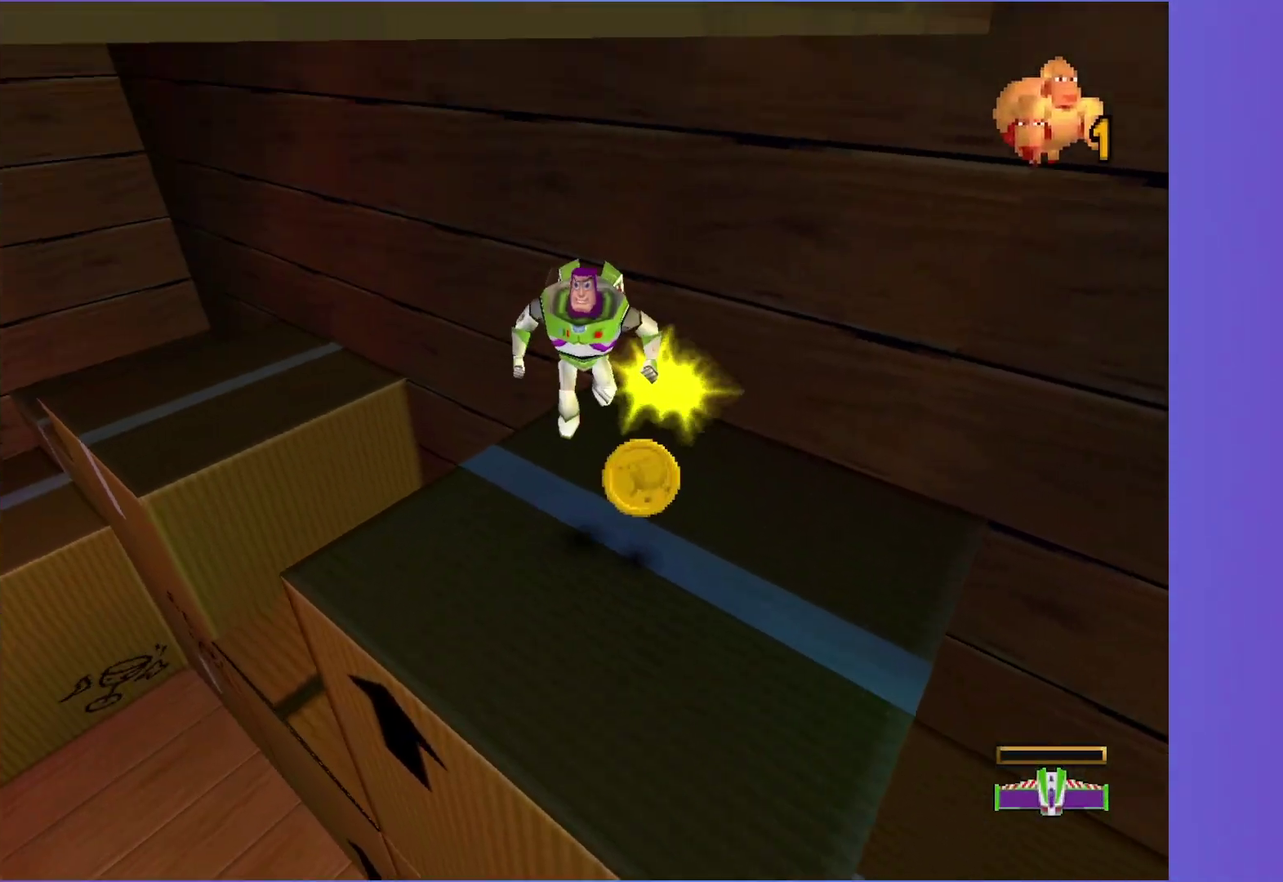
{"buttons": [], "left_stick": "down", "right_stick": "center", "events": [[50, "left_stick", "down-left"], [217, "left_stick", "down"], [300, "left_stick", "up-right"], [467, "left_stick", "down"]]}
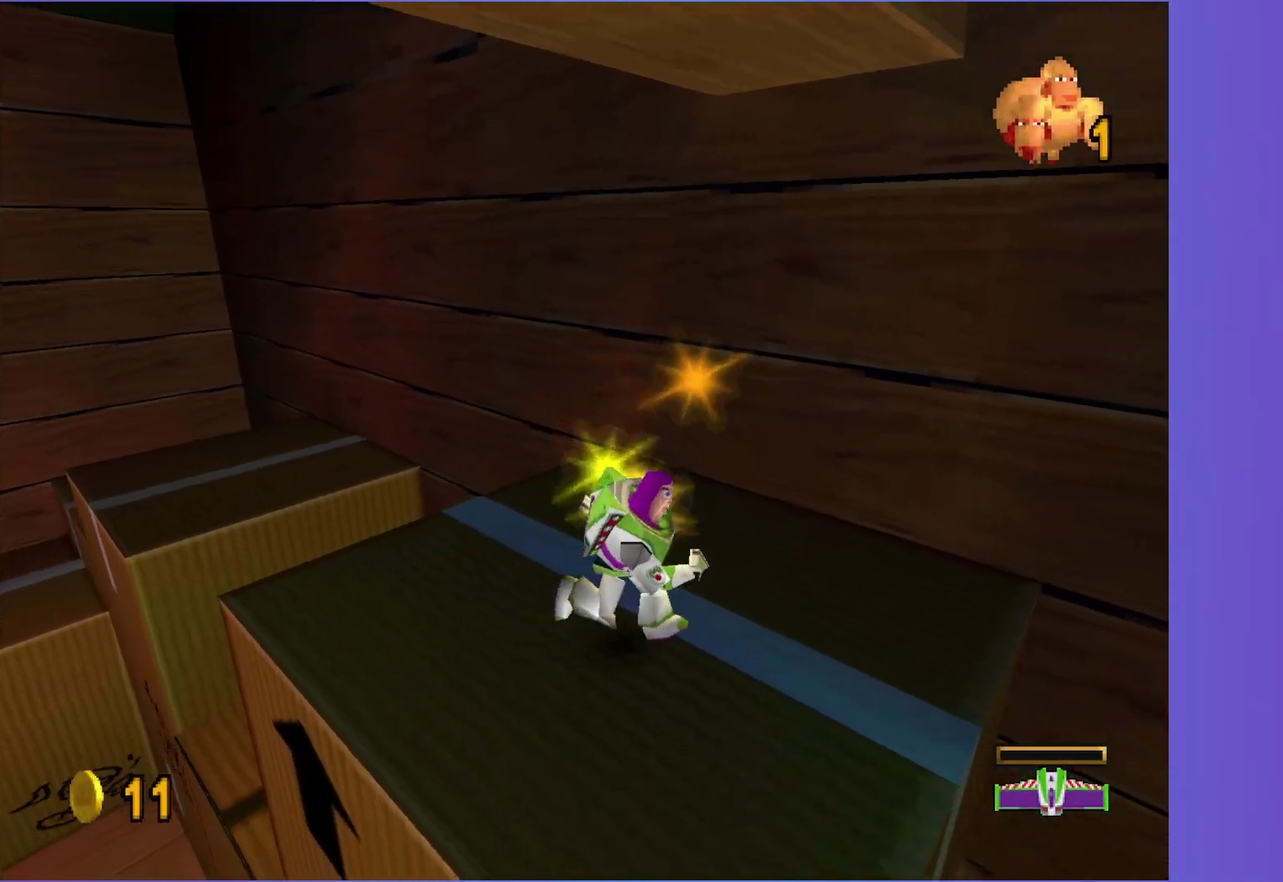
{"buttons": ["A"], "left_stick": "down-left", "right_stick": "center", "events": [[33, "left_stick", "down-left"], [433, "A", "down"]]}
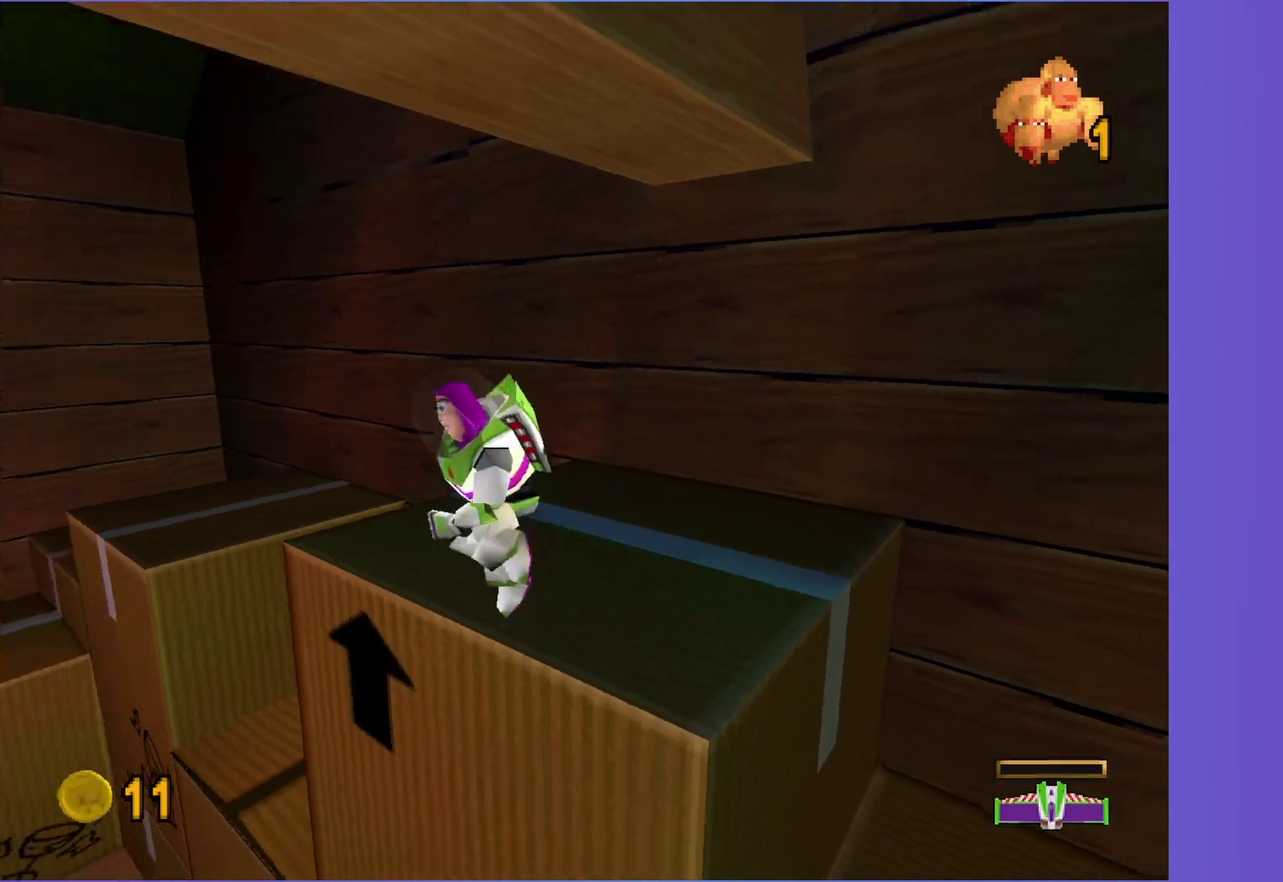
{"buttons": [], "left_stick": "left", "right_stick": "center", "events": [[50, "A", "up"], [400, "left_stick", "left"]]}
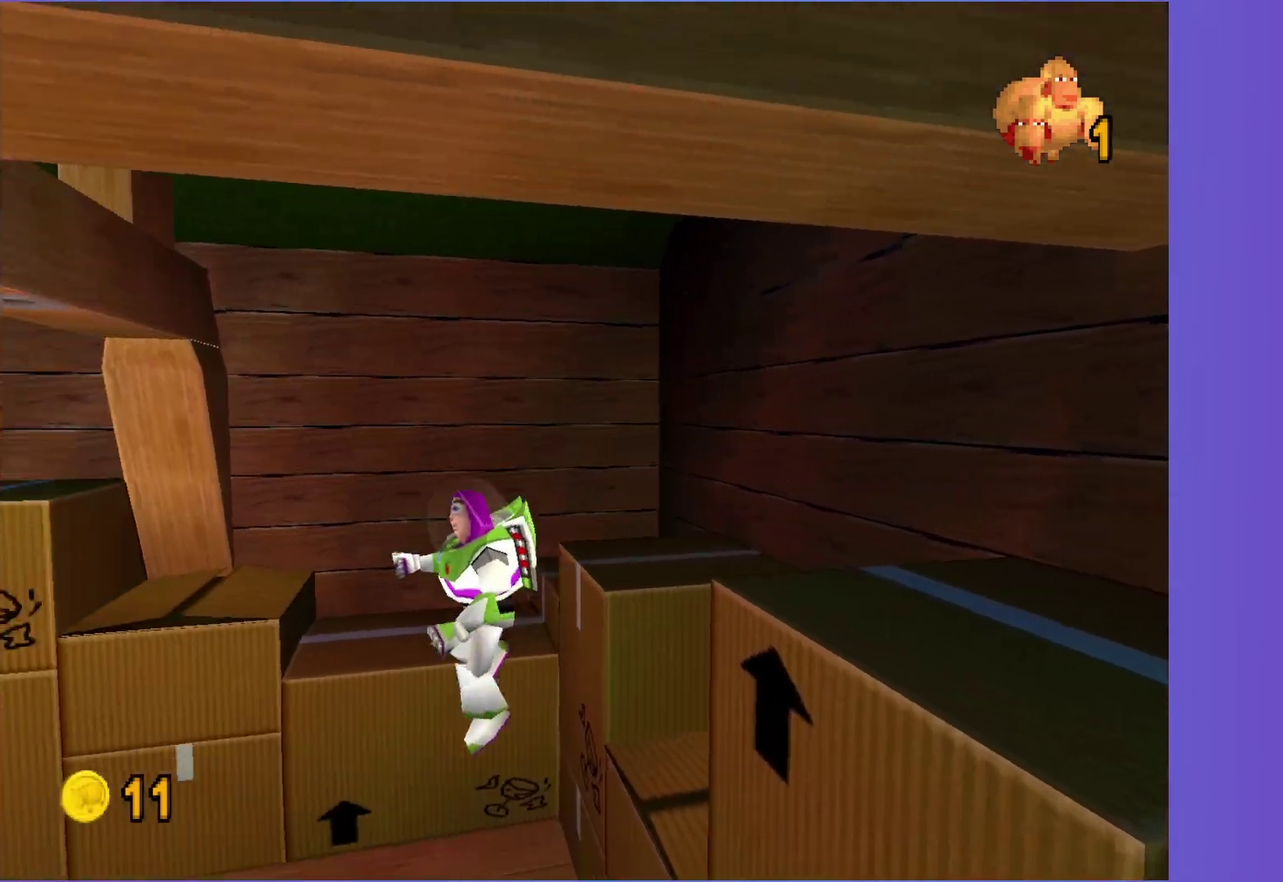
{"buttons": [], "left_stick": "left", "right_stick": "center", "events": [[200, "A", "down"], [300, "A", "up"]]}
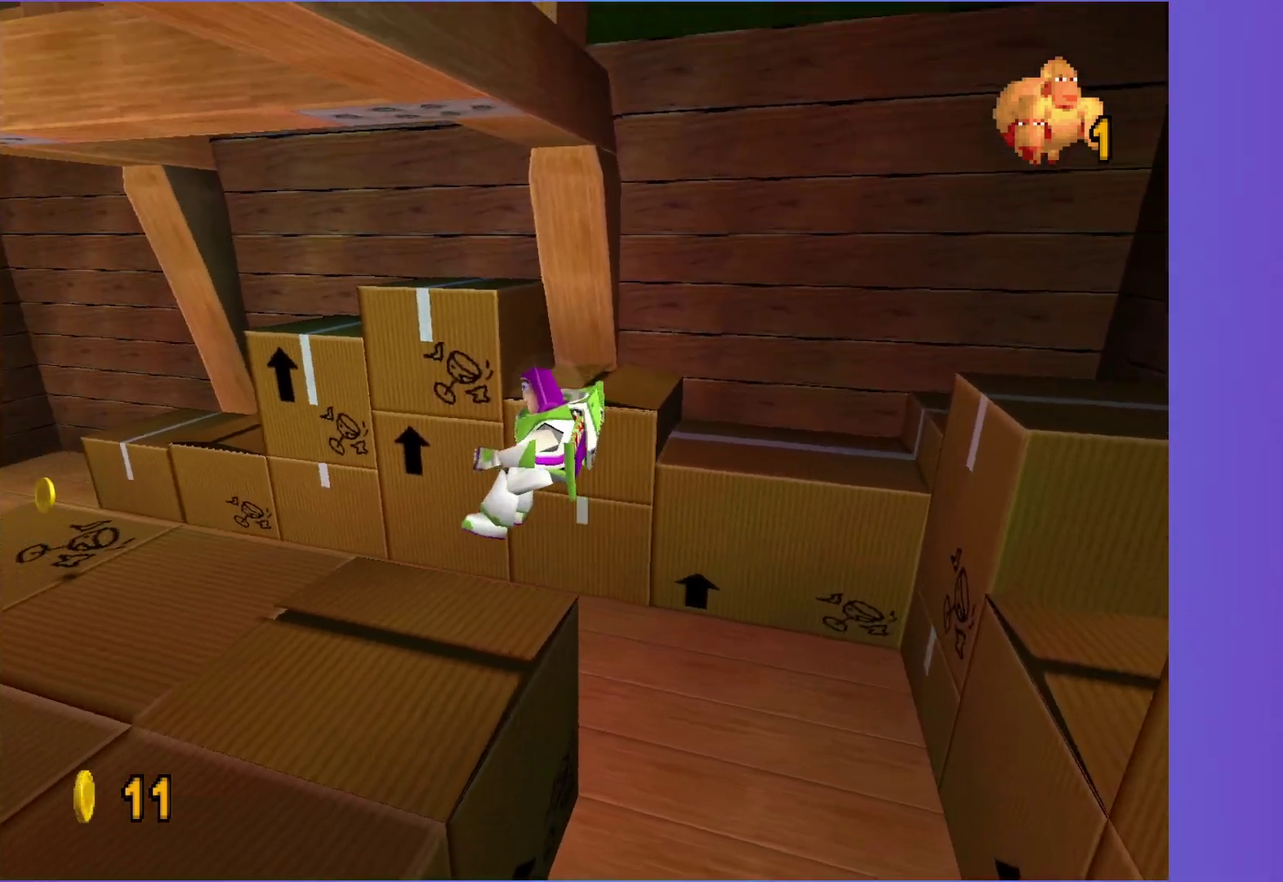
{"buttons": [], "left_stick": "up-left", "right_stick": "center", "events": [[333, "left_stick", "up-left"]]}
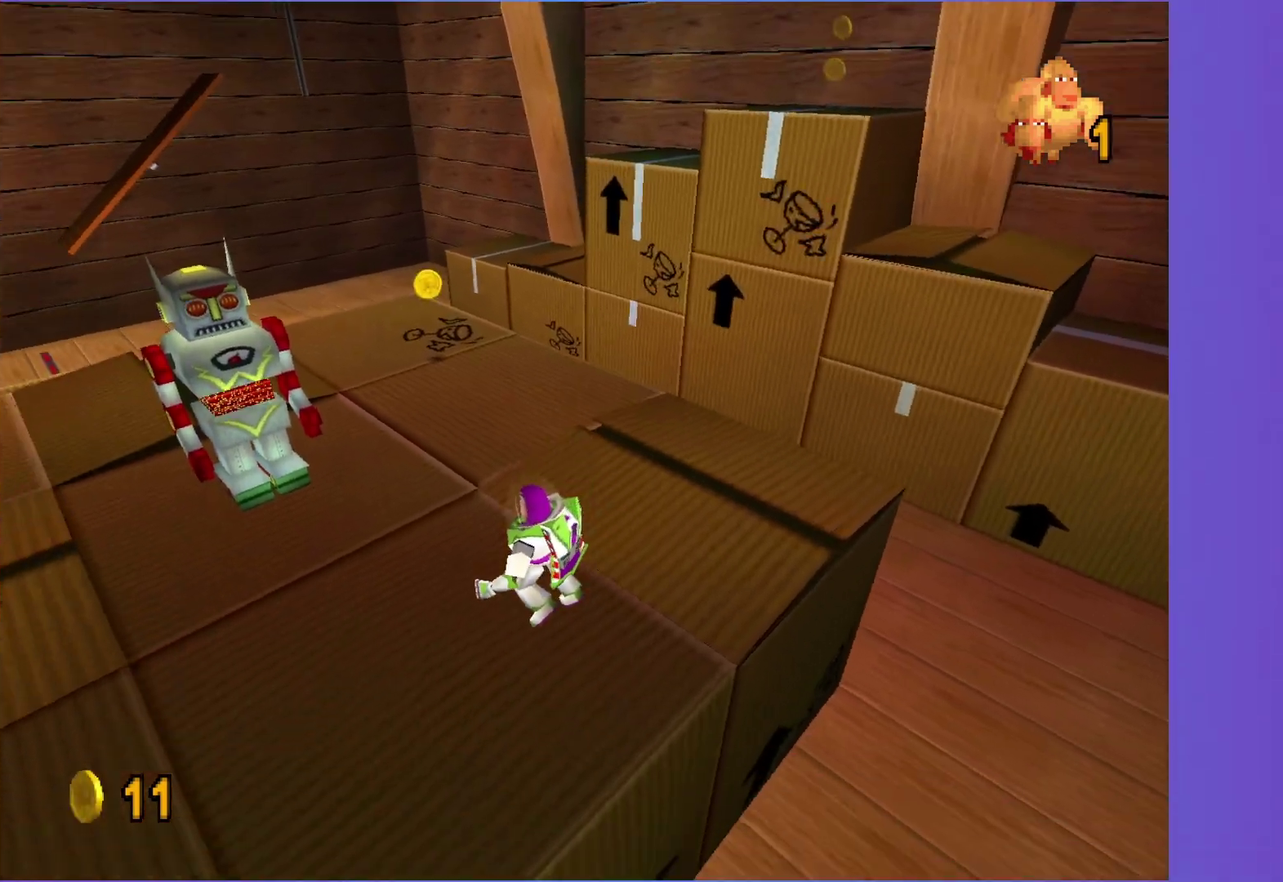
{"buttons": ["X"], "left_stick": "right", "right_stick": "center", "events": [[200, "left_stick", "center"], [283, "X", "down"], [350, "X", "up"], [467, "X", "down"], [483, "left_stick", "right"]]}
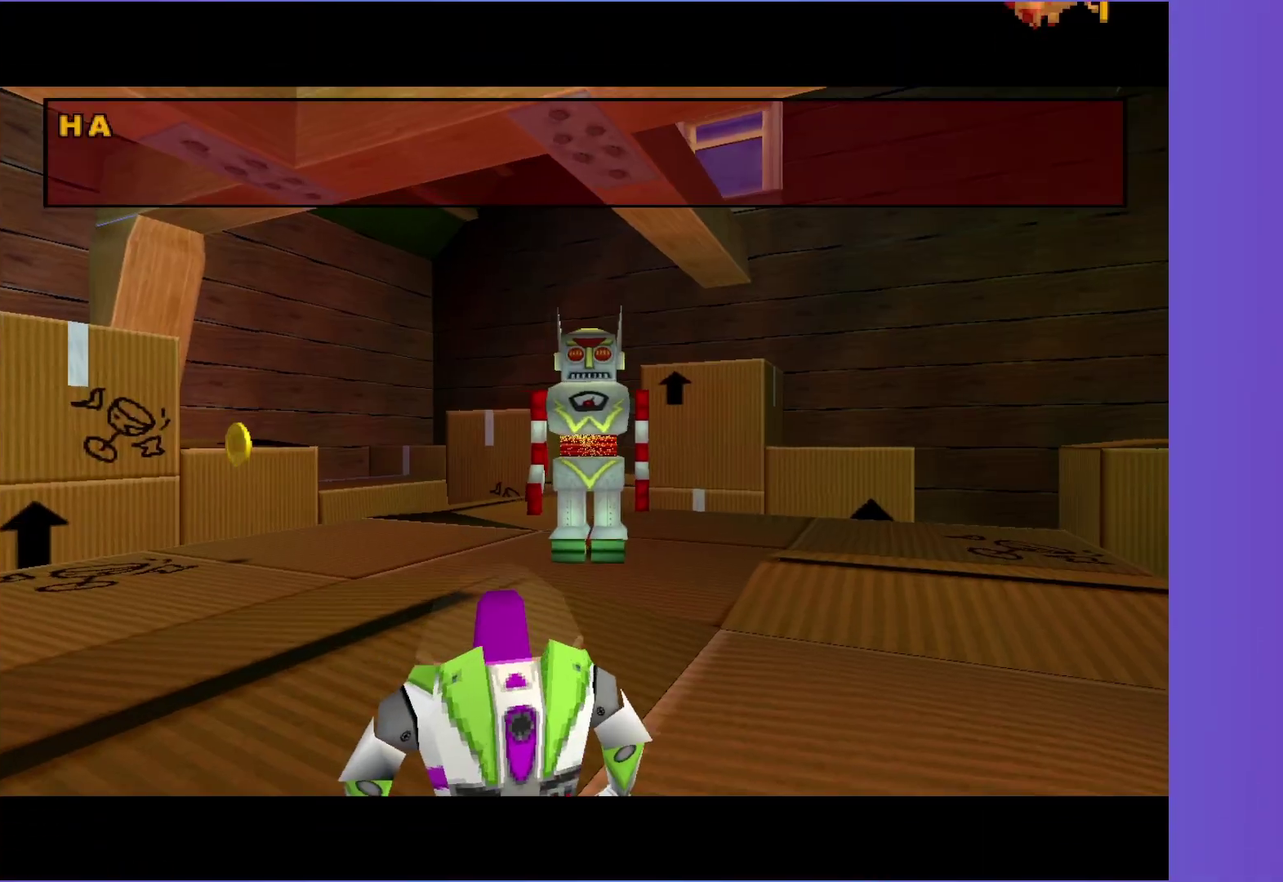
{"buttons": [], "left_stick": "right", "right_stick": "center", "events": [[50, "X", "up"]]}
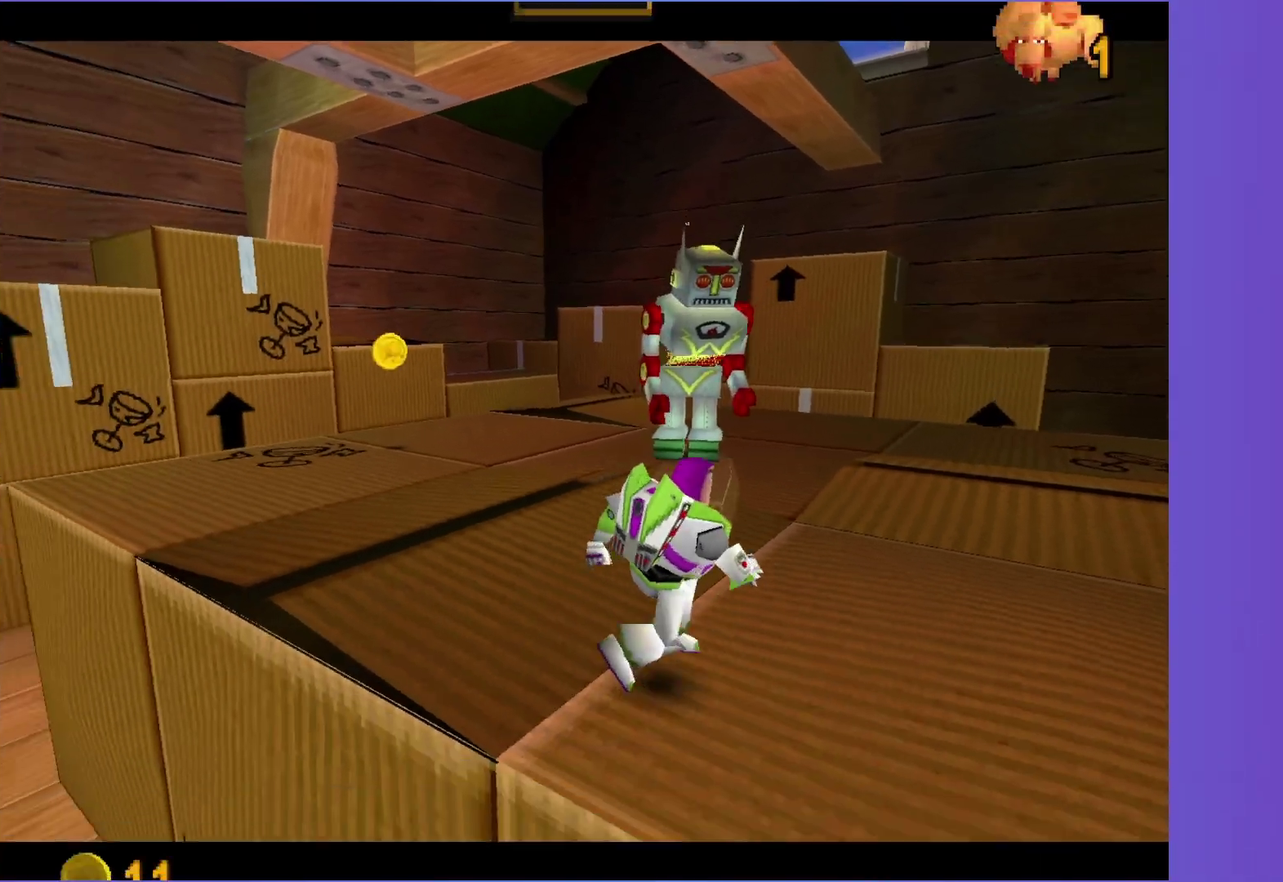
{"buttons": [], "left_stick": "up-right", "right_stick": "center", "events": [[150, "left_stick", "up-right"]]}
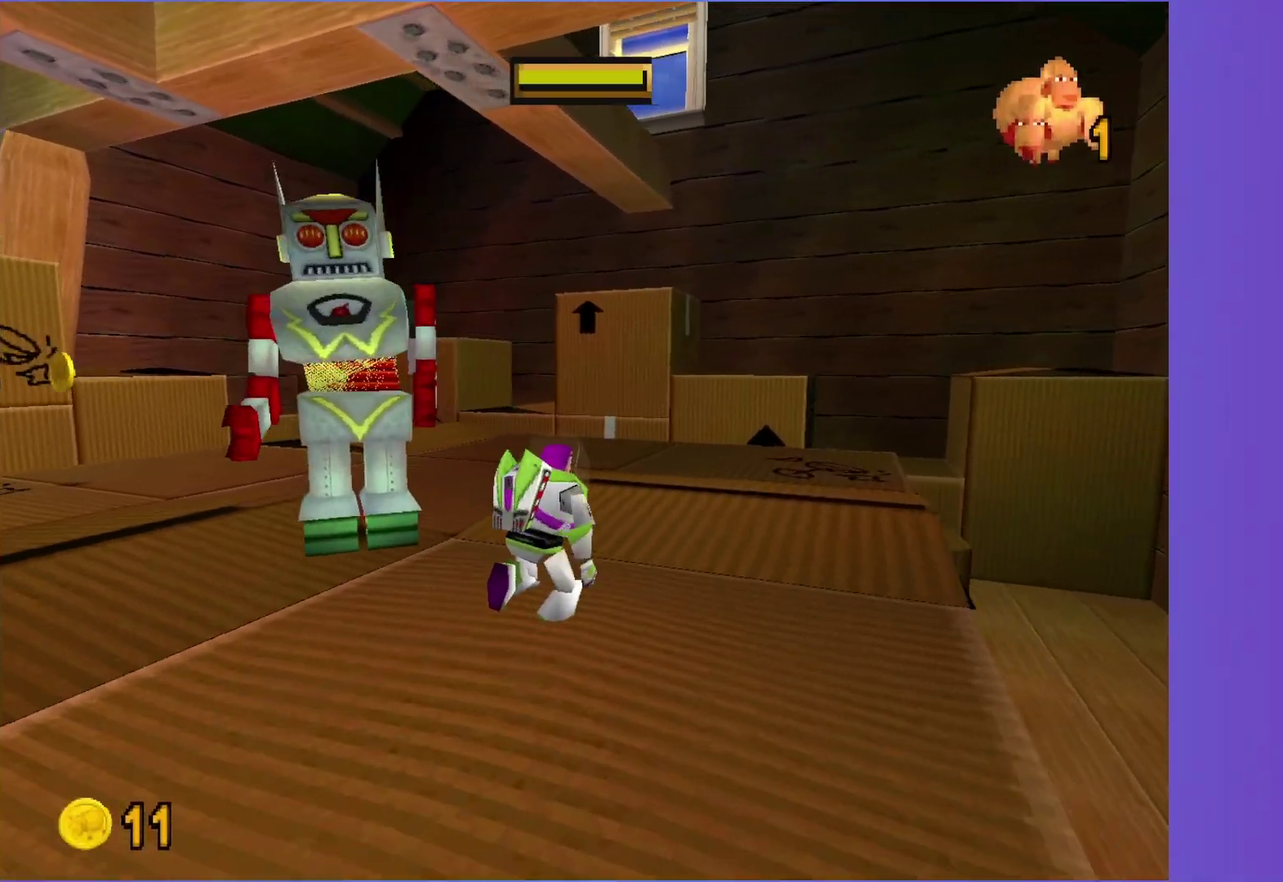
{"buttons": [], "left_stick": "down", "right_stick": "center", "events": [[367, "left_stick", "down-right"], [433, "left_stick", "down"]]}
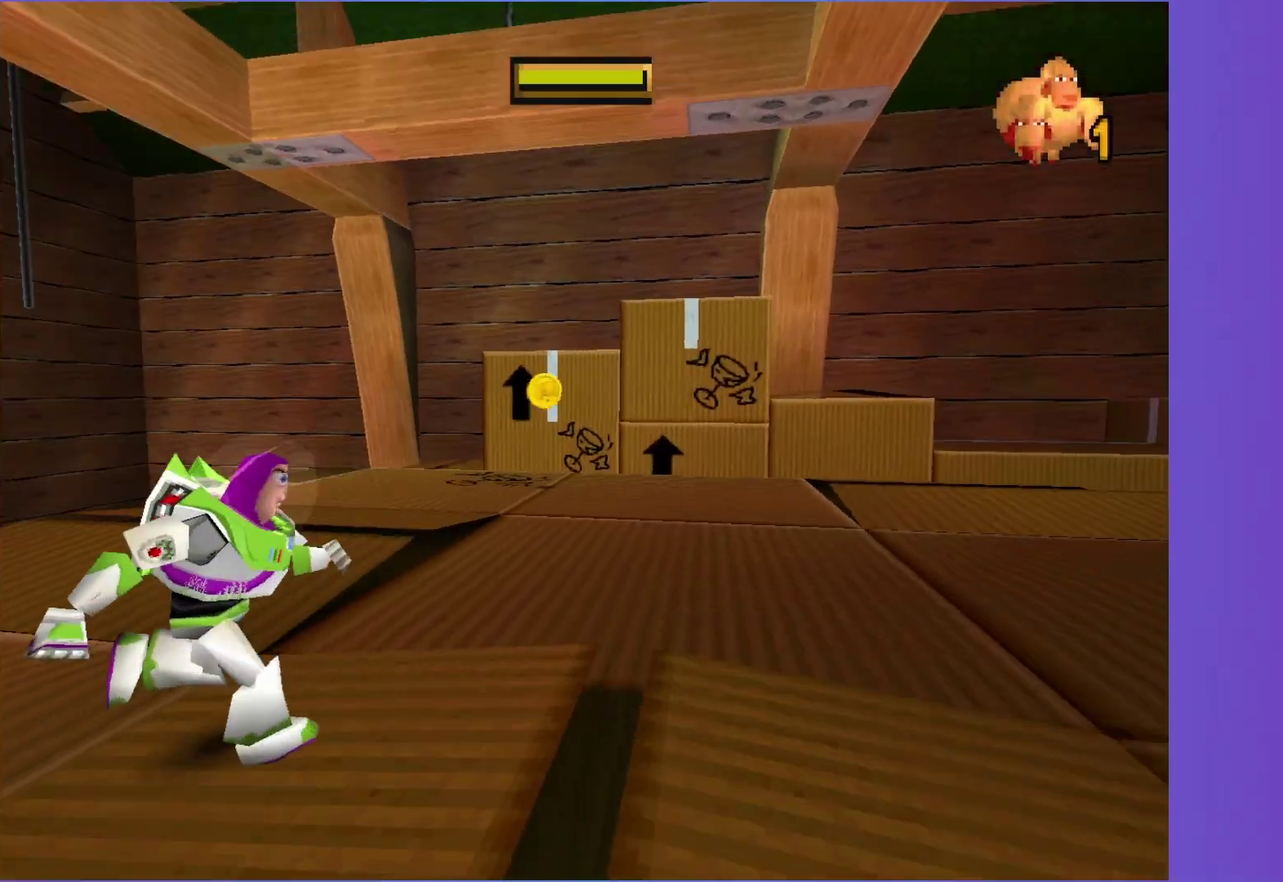
{"buttons": [], "left_stick": "down-right", "right_stick": "center", "events": [[317, "left_stick", "down-right"]]}
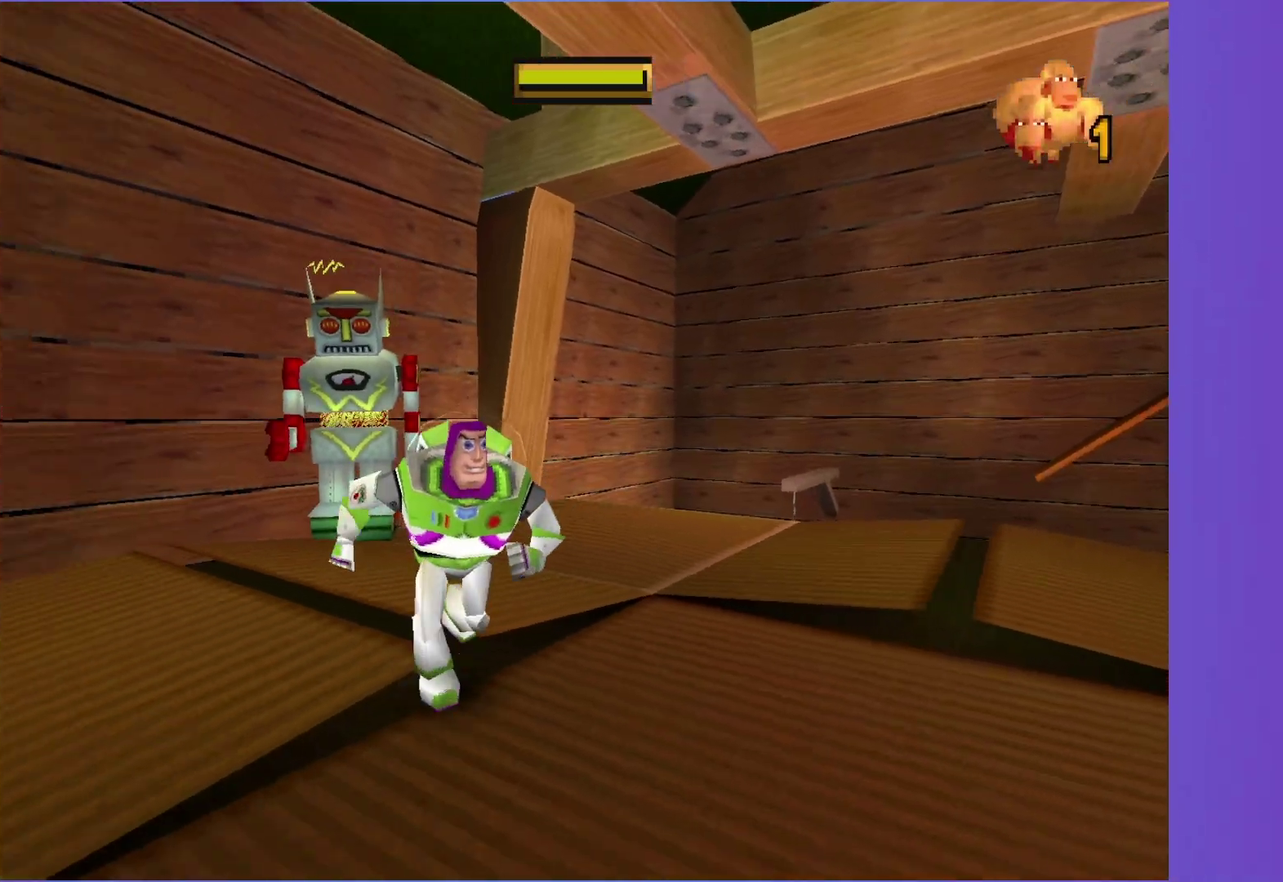
{"buttons": ["X"], "left_stick": "down-right", "right_stick": "center", "events": [[167, "X", "down"]]}
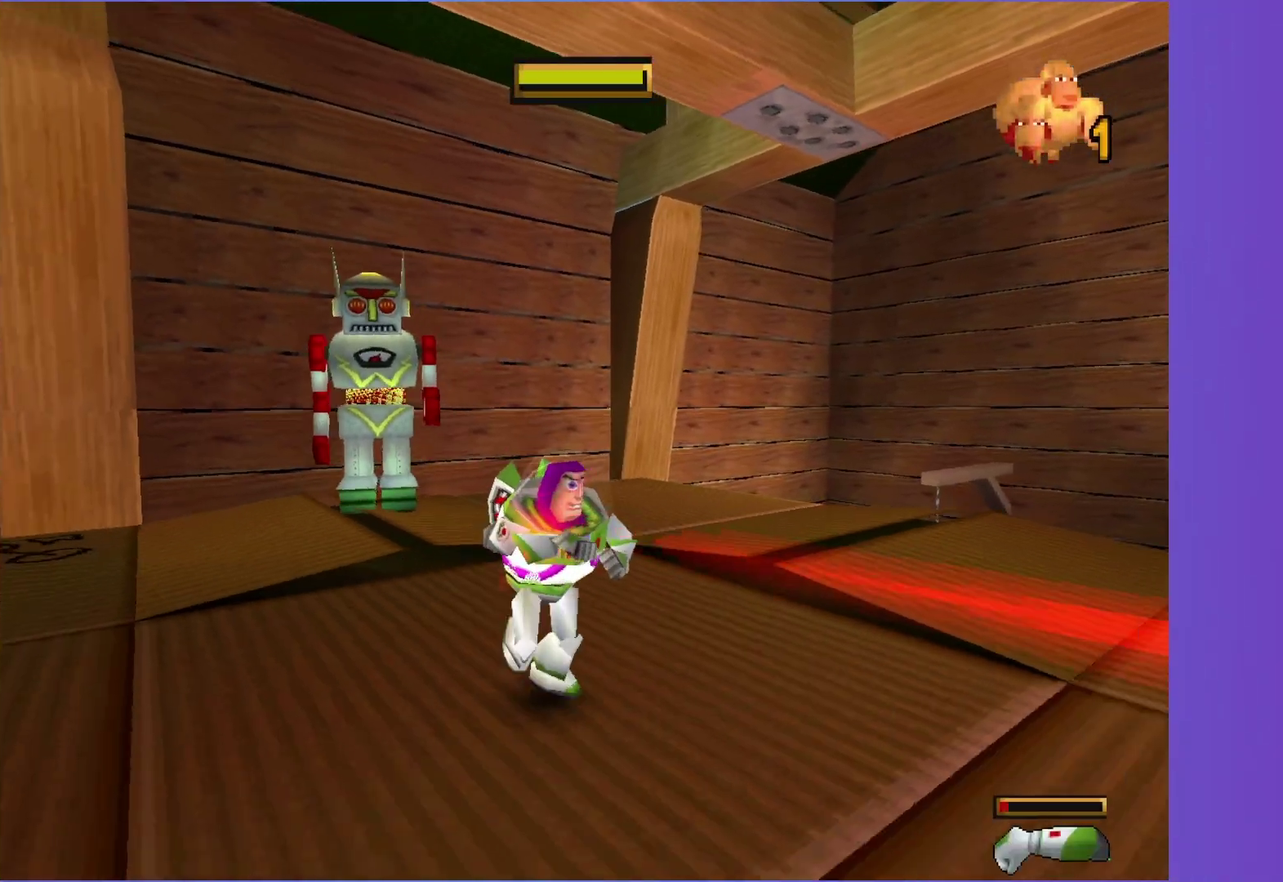
{"buttons": ["X"], "left_stick": "down-right", "right_stick": "center", "events": []}
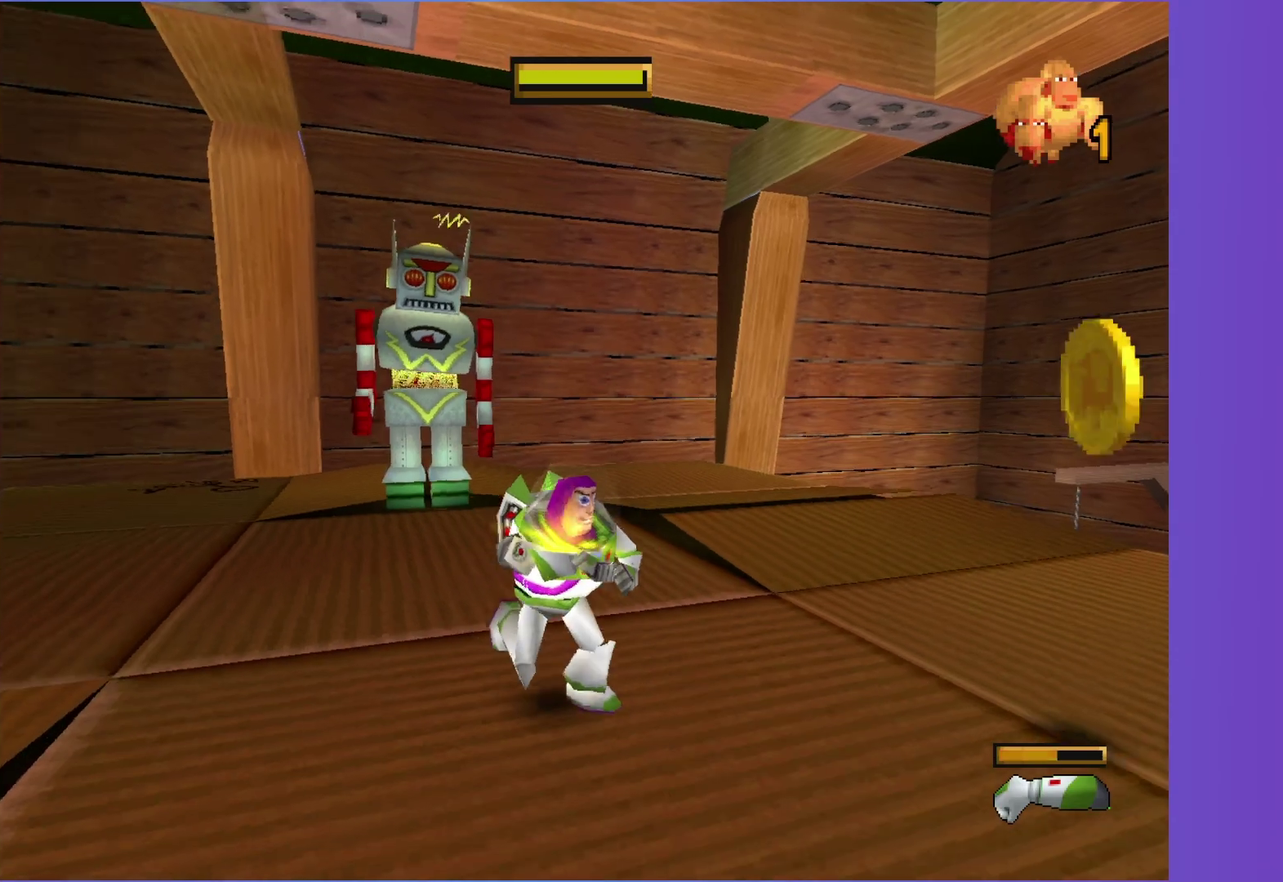
{"buttons": ["X"], "left_stick": "up-right", "right_stick": "center", "events": [[117, "left_stick", "right"], [250, "A", "down"], [317, "left_stick", "up-right"], [433, "A", "up"]]}
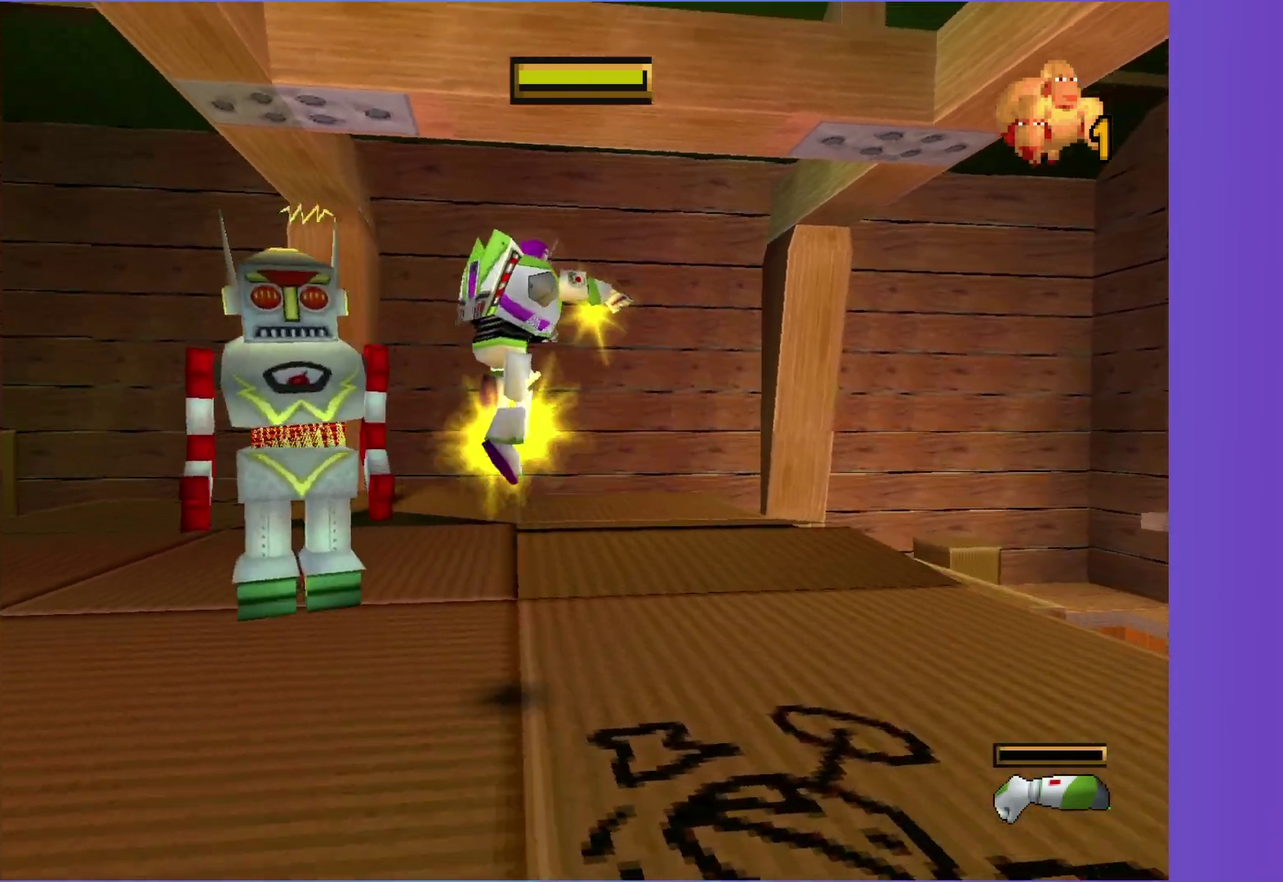
{"buttons": ["X"], "left_stick": "right", "right_stick": "center", "events": [[217, "left_stick", "up"], [500, "left_stick", "right"]]}
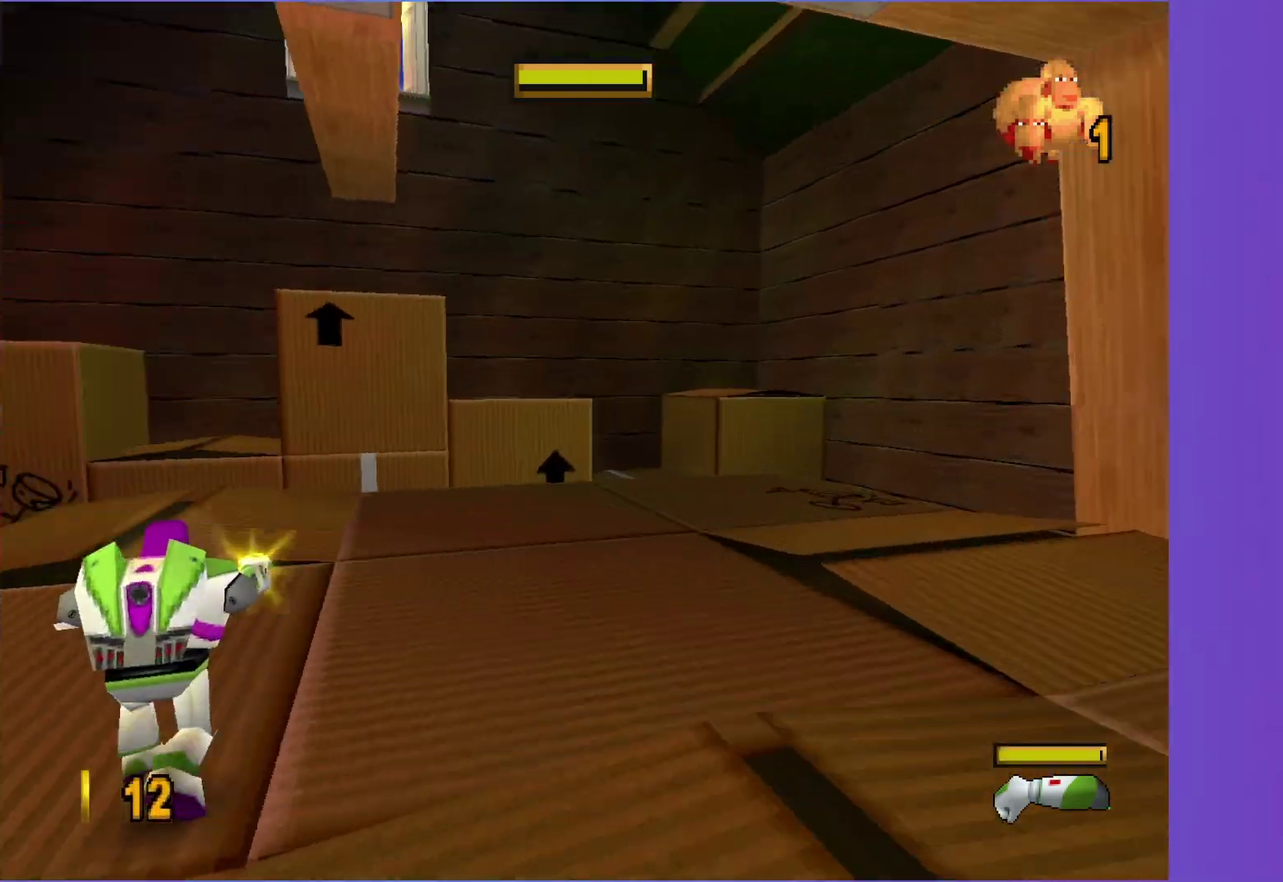
{"buttons": ["X"], "left_stick": "down", "right_stick": "center", "events": [[50, "left_stick", "down-right"], [133, "left_stick", "down"]]}
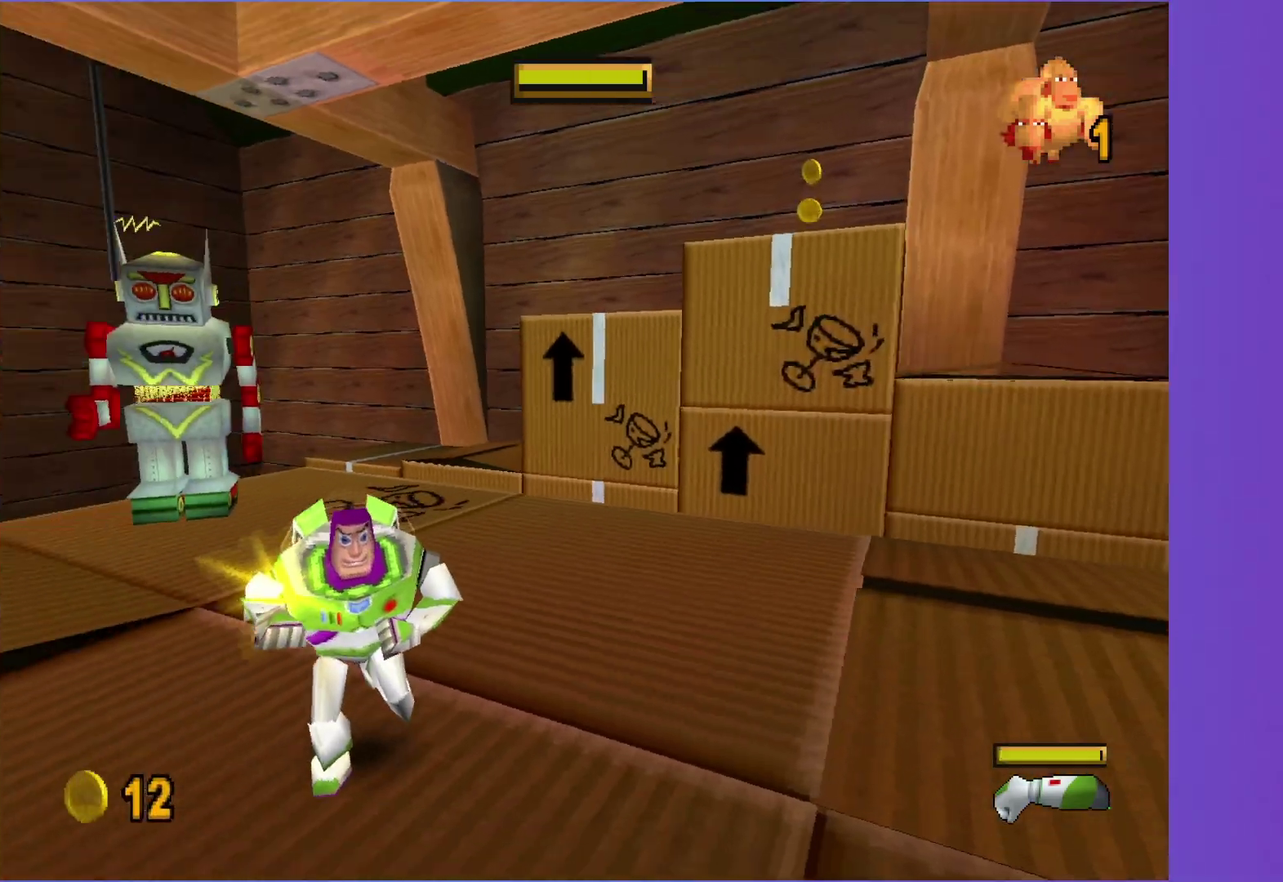
{"buttons": ["X"], "left_stick": "down", "right_stick": "center", "events": [[67, "R1", "down"], [200, "R1", "up"]]}
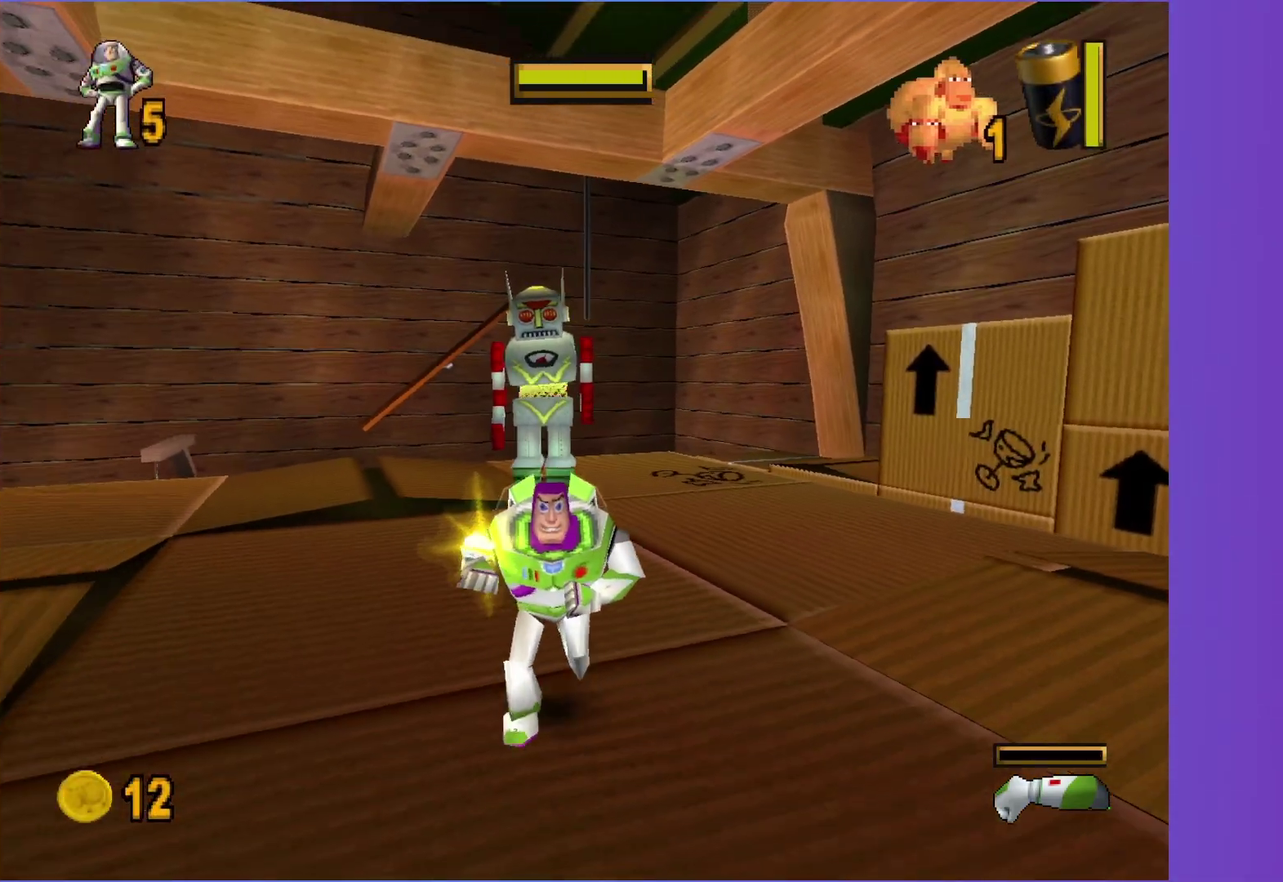
{"buttons": ["X"], "left_stick": "up-right", "right_stick": "center", "events": [[217, "left_stick", "down-right"], [283, "left_stick", "right"], [433, "left_stick", "up-right"]]}
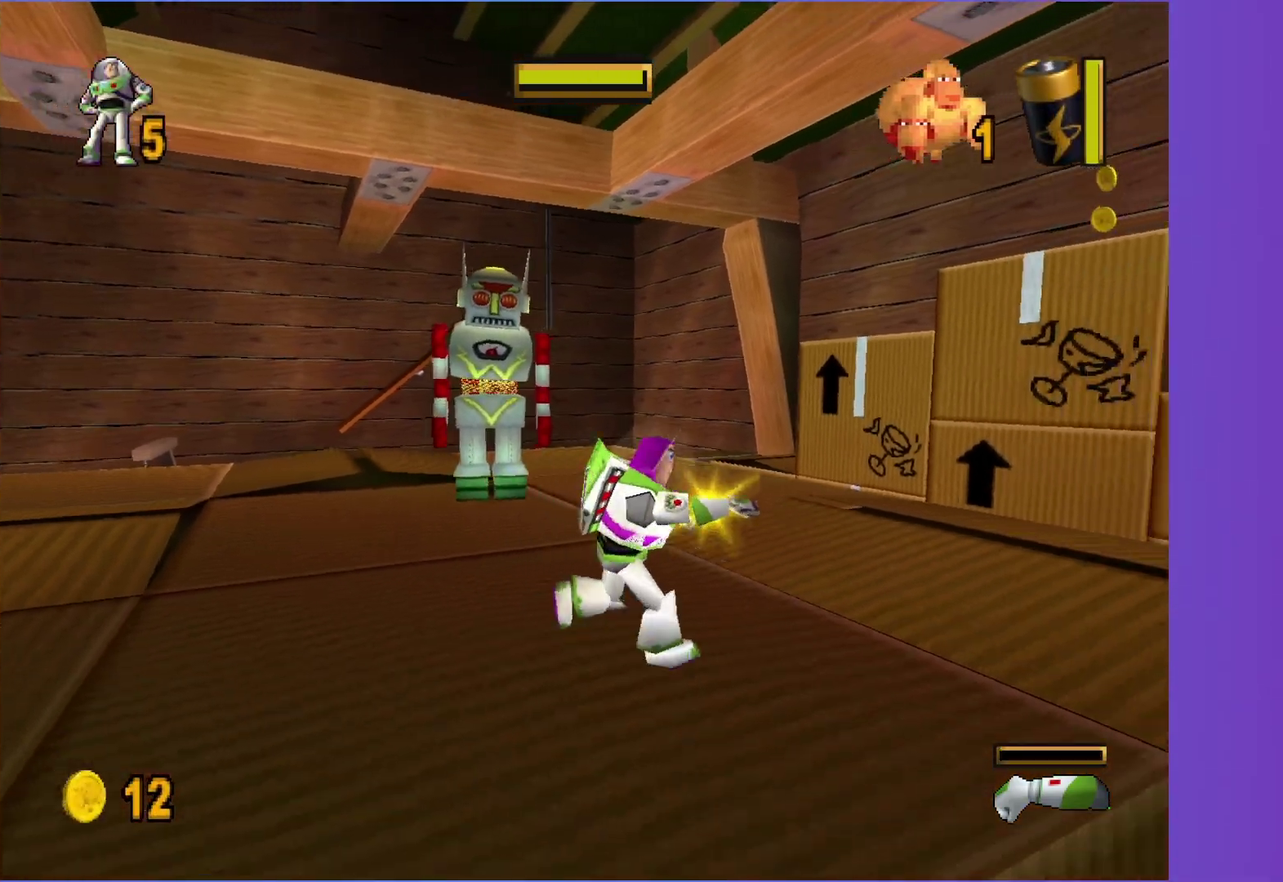
{"buttons": ["X"], "left_stick": "up", "right_stick": "center", "events": [[417, "left_stick", "up"]]}
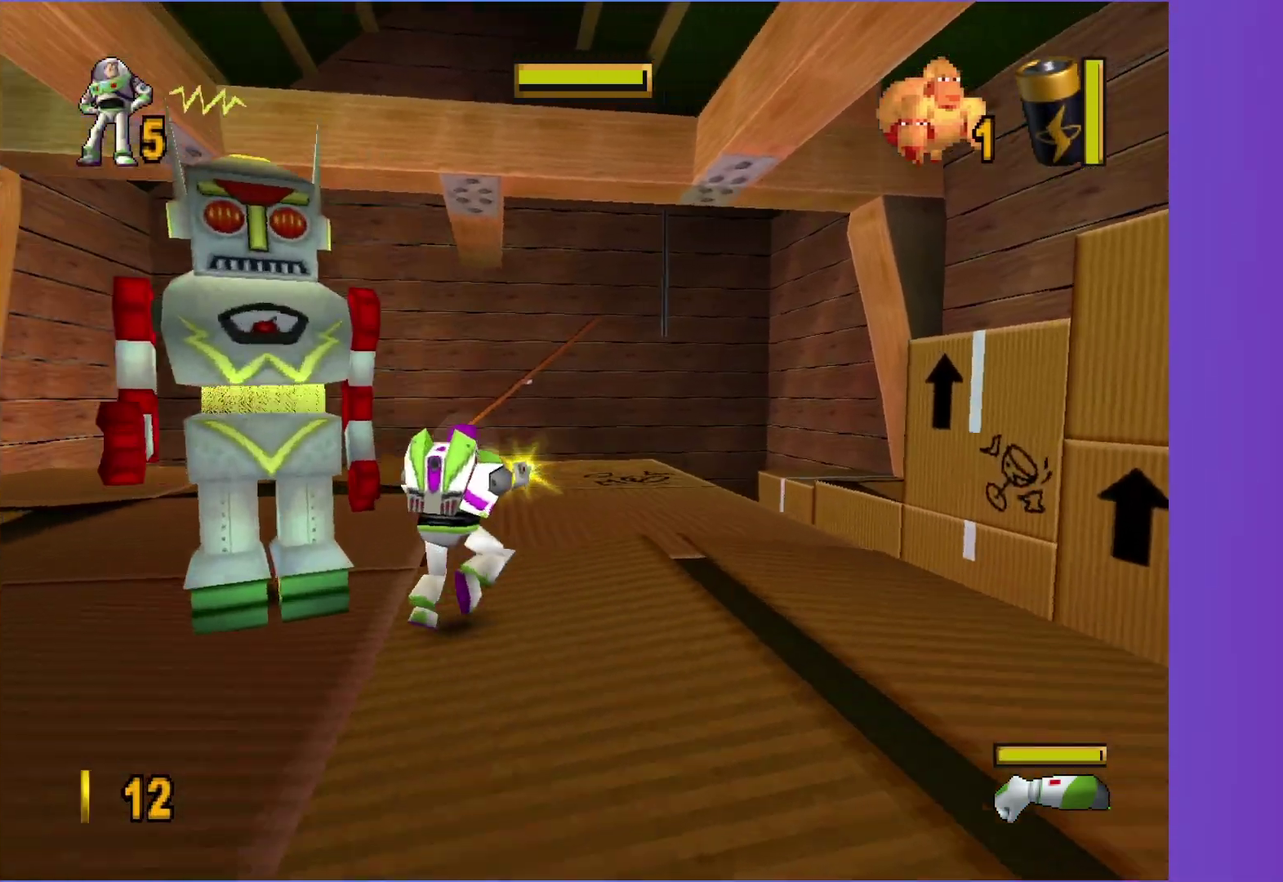
{"buttons": ["X"], "left_stick": "down-right", "right_stick": "center", "events": [[333, "left_stick", "up-right"], [417, "left_stick", "right"], [467, "left_stick", "down-right"]]}
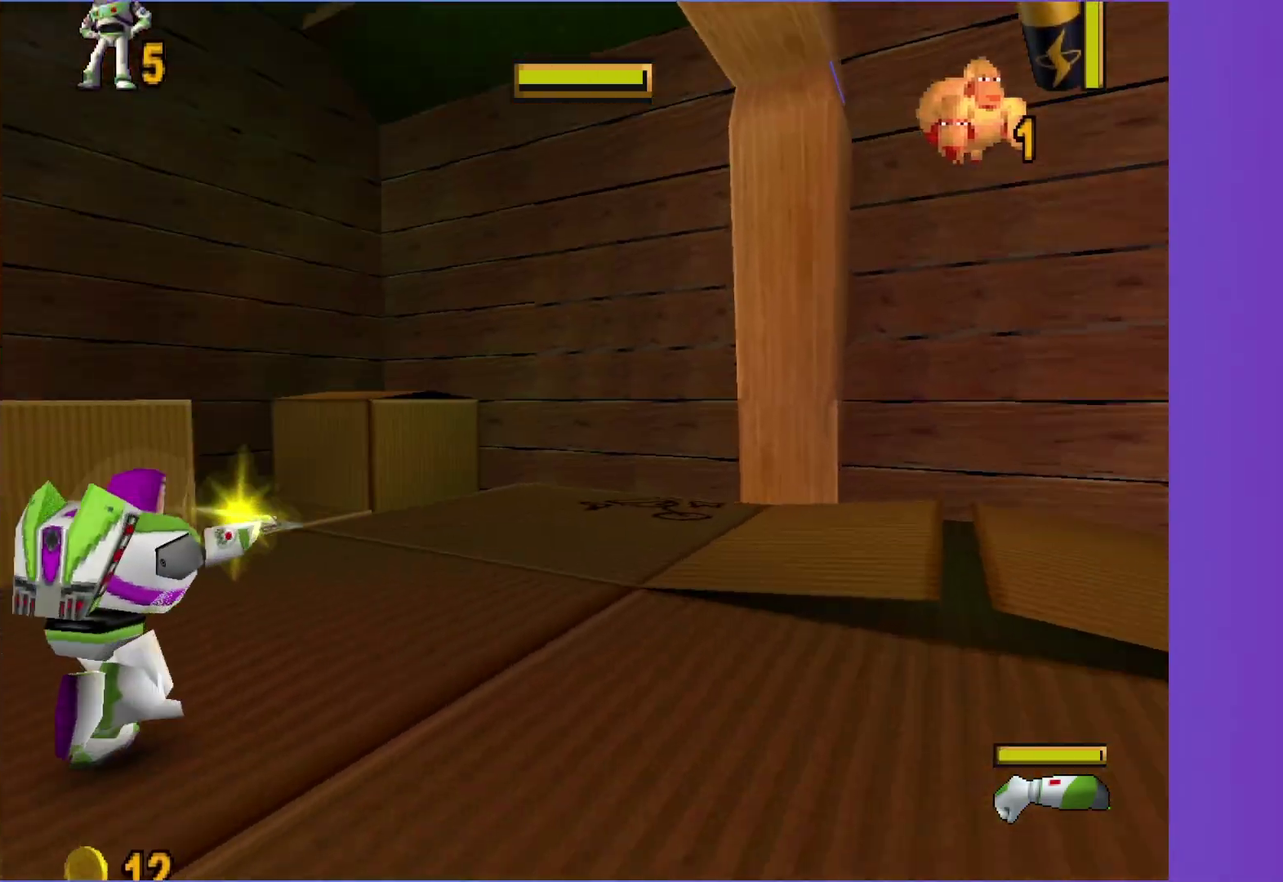
{"buttons": ["X"], "left_stick": "down", "right_stick": "center", "events": [[50, "left_stick", "down"]]}
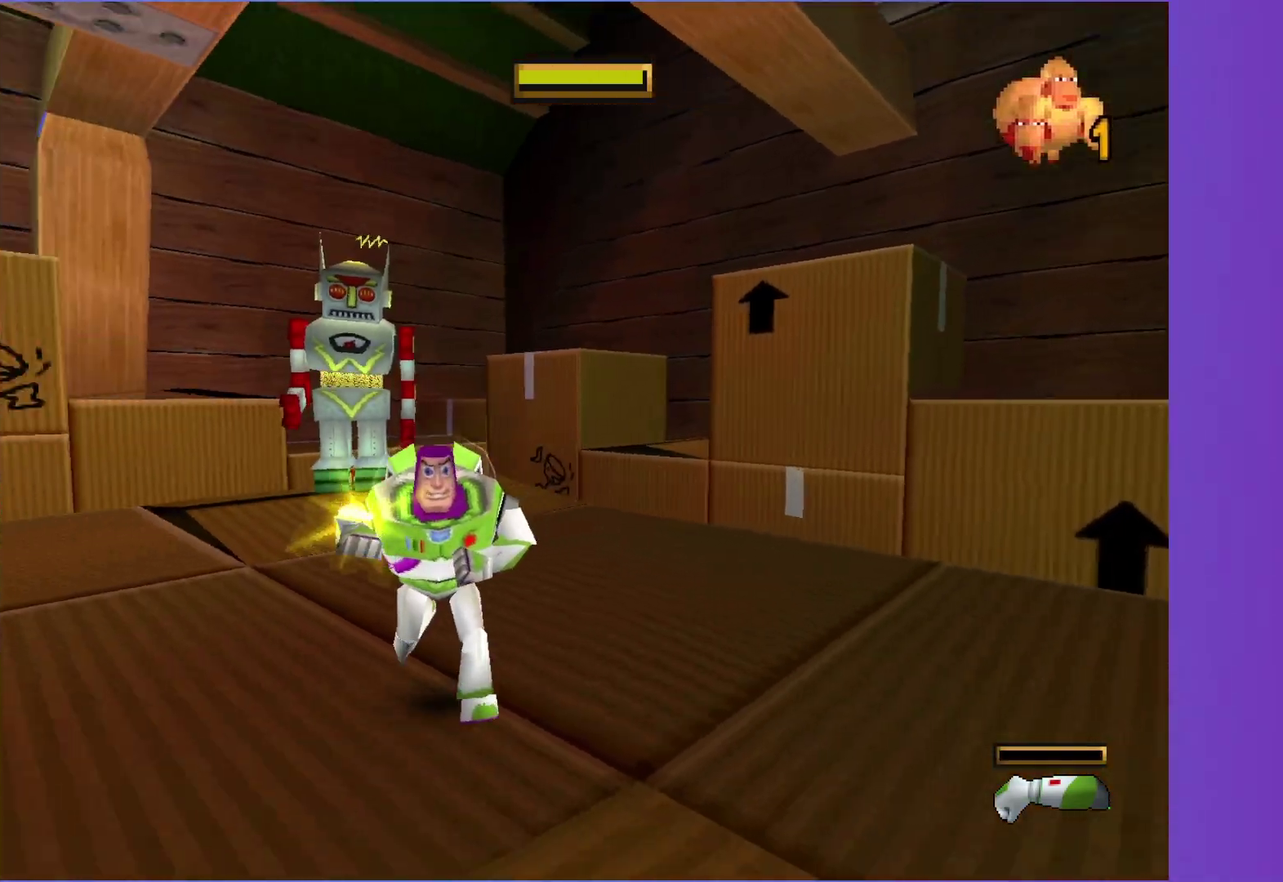
{"buttons": ["X"], "left_stick": "down", "right_stick": "center", "events": []}
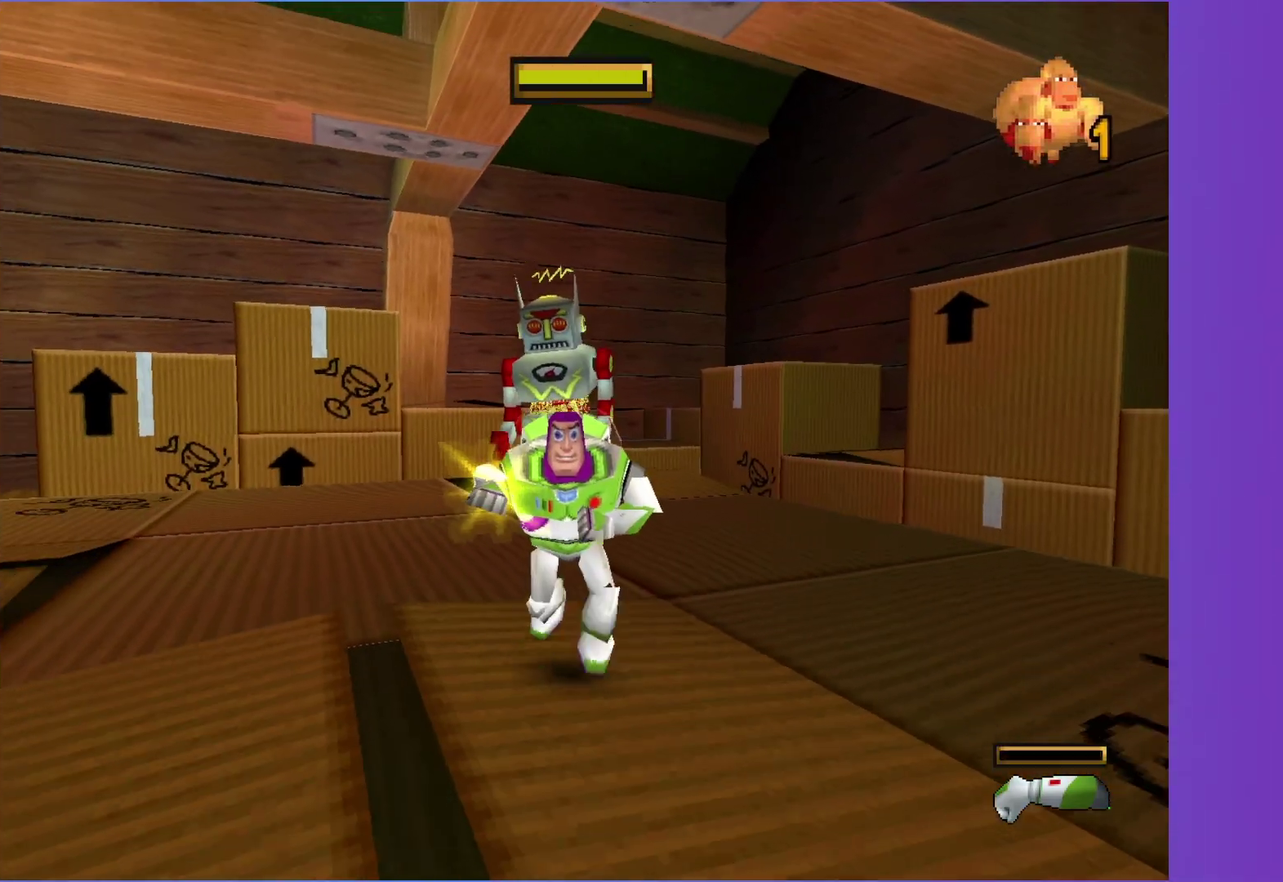
{"buttons": [], "left_stick": "center", "right_stick": "center", "events": [[217, "left_stick", "up"], [467, "X", "up"], [483, "left_stick", "center"]]}
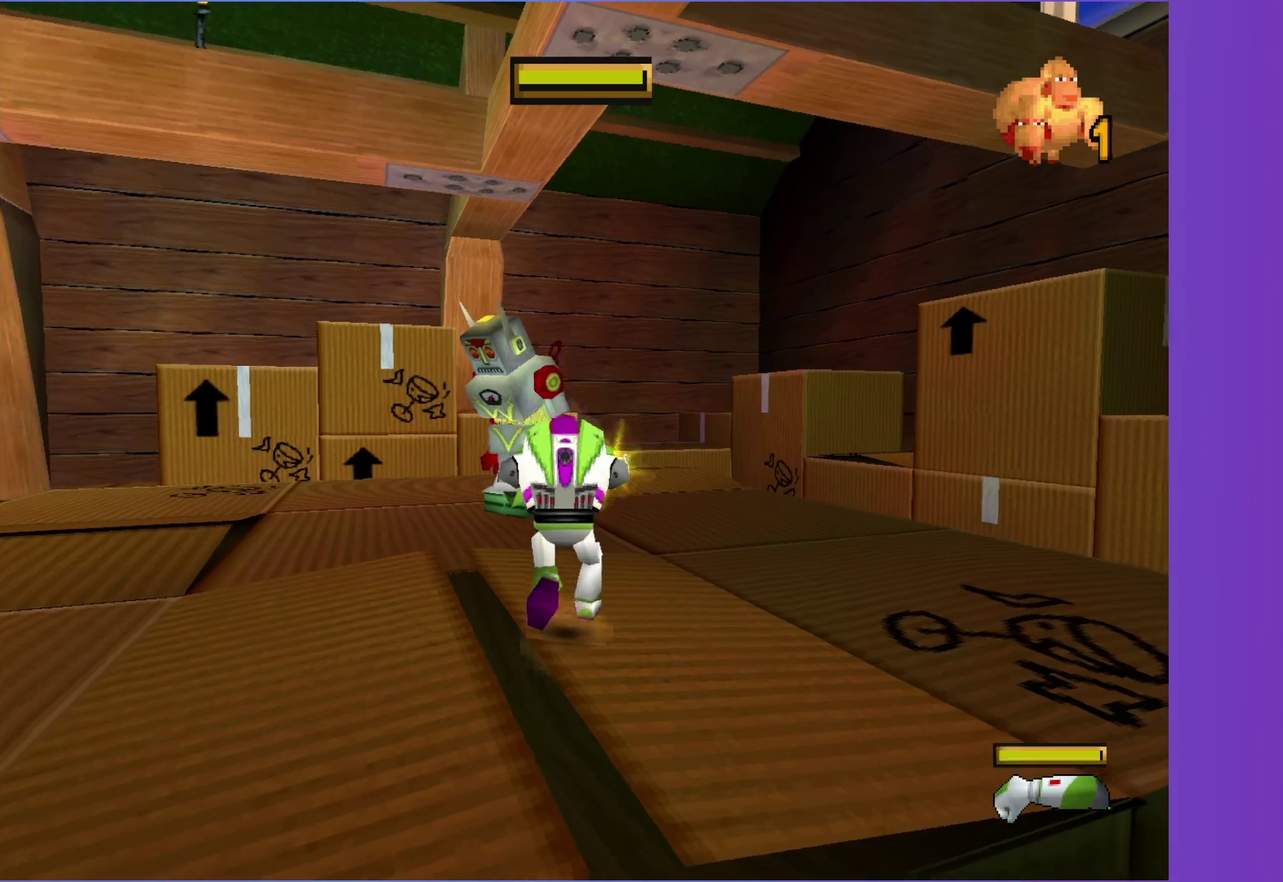
{"buttons": [], "left_stick": "right", "right_stick": "center", "events": [[433, "left_stick", "right"]]}
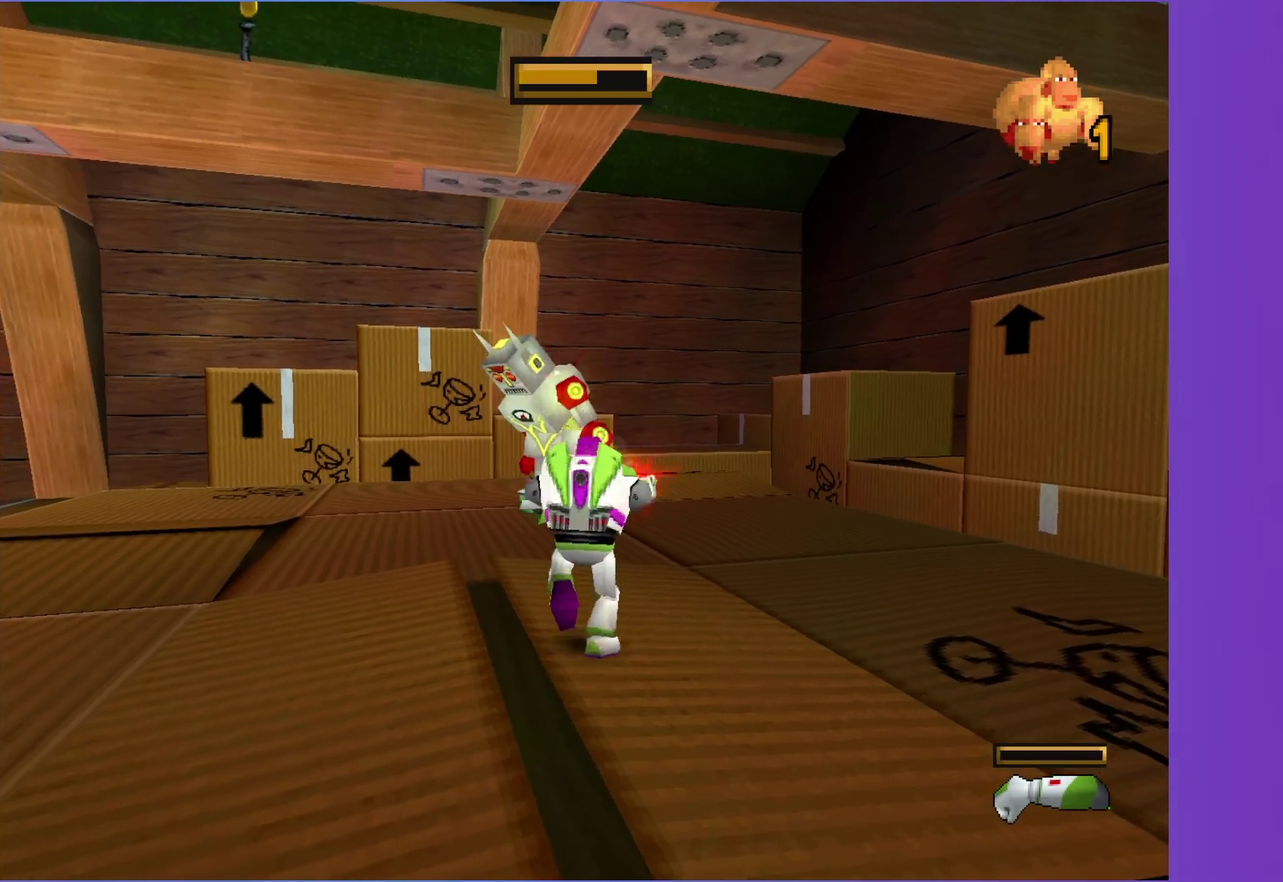
{"buttons": [], "left_stick": "right", "right_stick": "center", "events": [[83, "left_stick", "center"], [433, "left_stick", "right"]]}